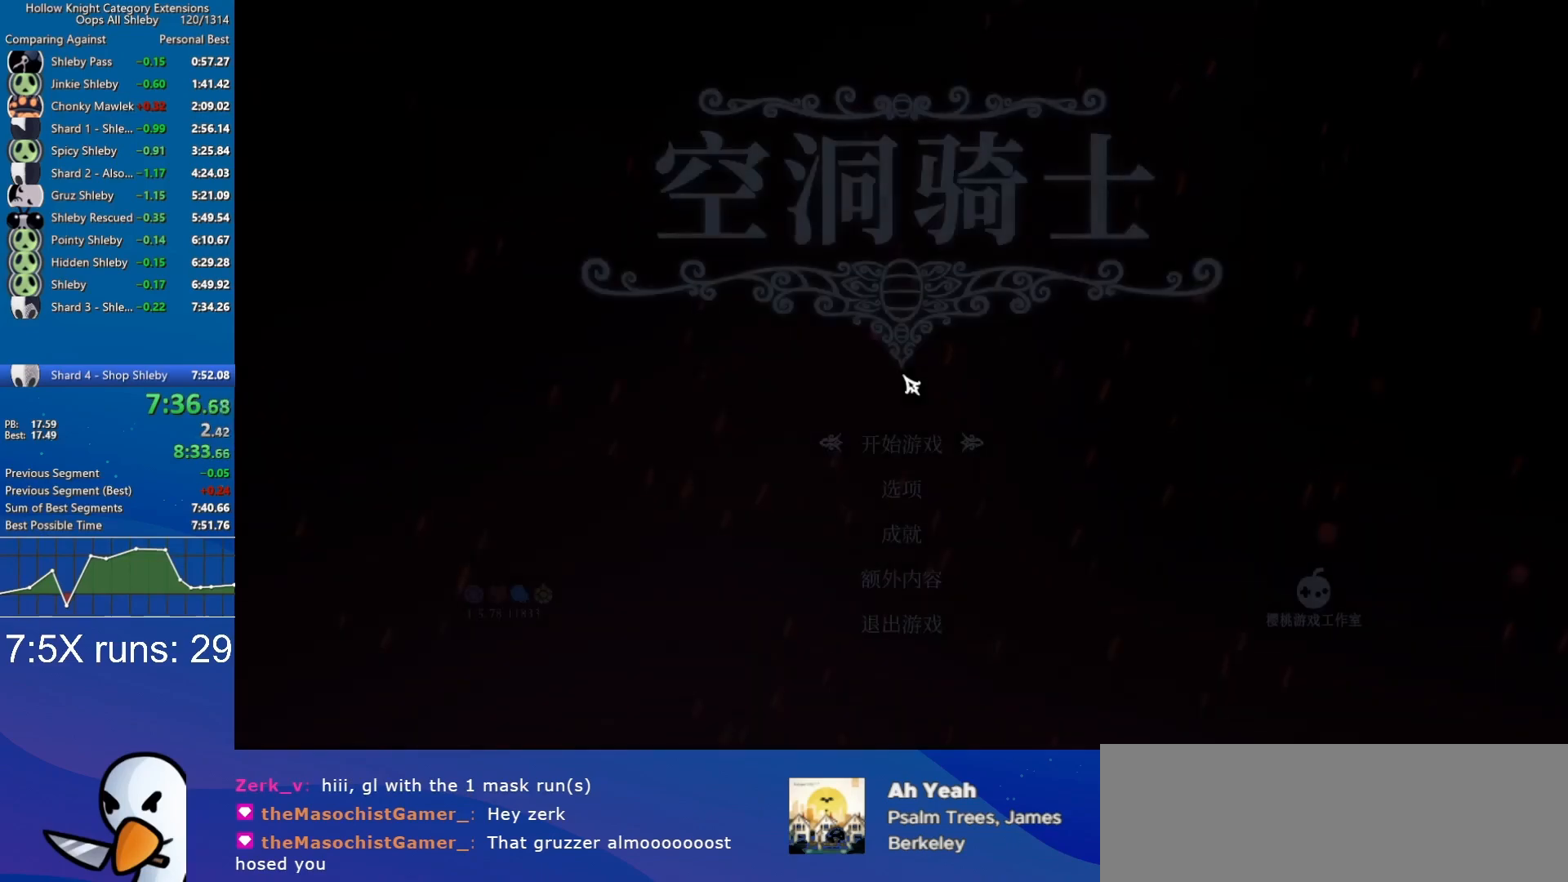
Gameplay with keyboard; each line is a JSON object with the keys held at the frame after it. "events" lists presses ("down") and releases ("up") of "a", "cdash", "d", "dash", "dnail", "inv", "jump", "nail", "s", "slurp", "spell" and "w" between this image and that frame as [ms after this image, input, new state], when the widget could be followed in between. No other keys are recorded. Mouse input is not recorded. Key names are as the overlay labels them; some are game actions (e.g. jump) rather than physical keys.
{"keys": [], "events": [[50, "jump", "down"], [150, "jump", "up"], [200, "jump", "down"], [233, "jump", "up"], [433, "jump", "down"], [467, "jump", "up"]]}
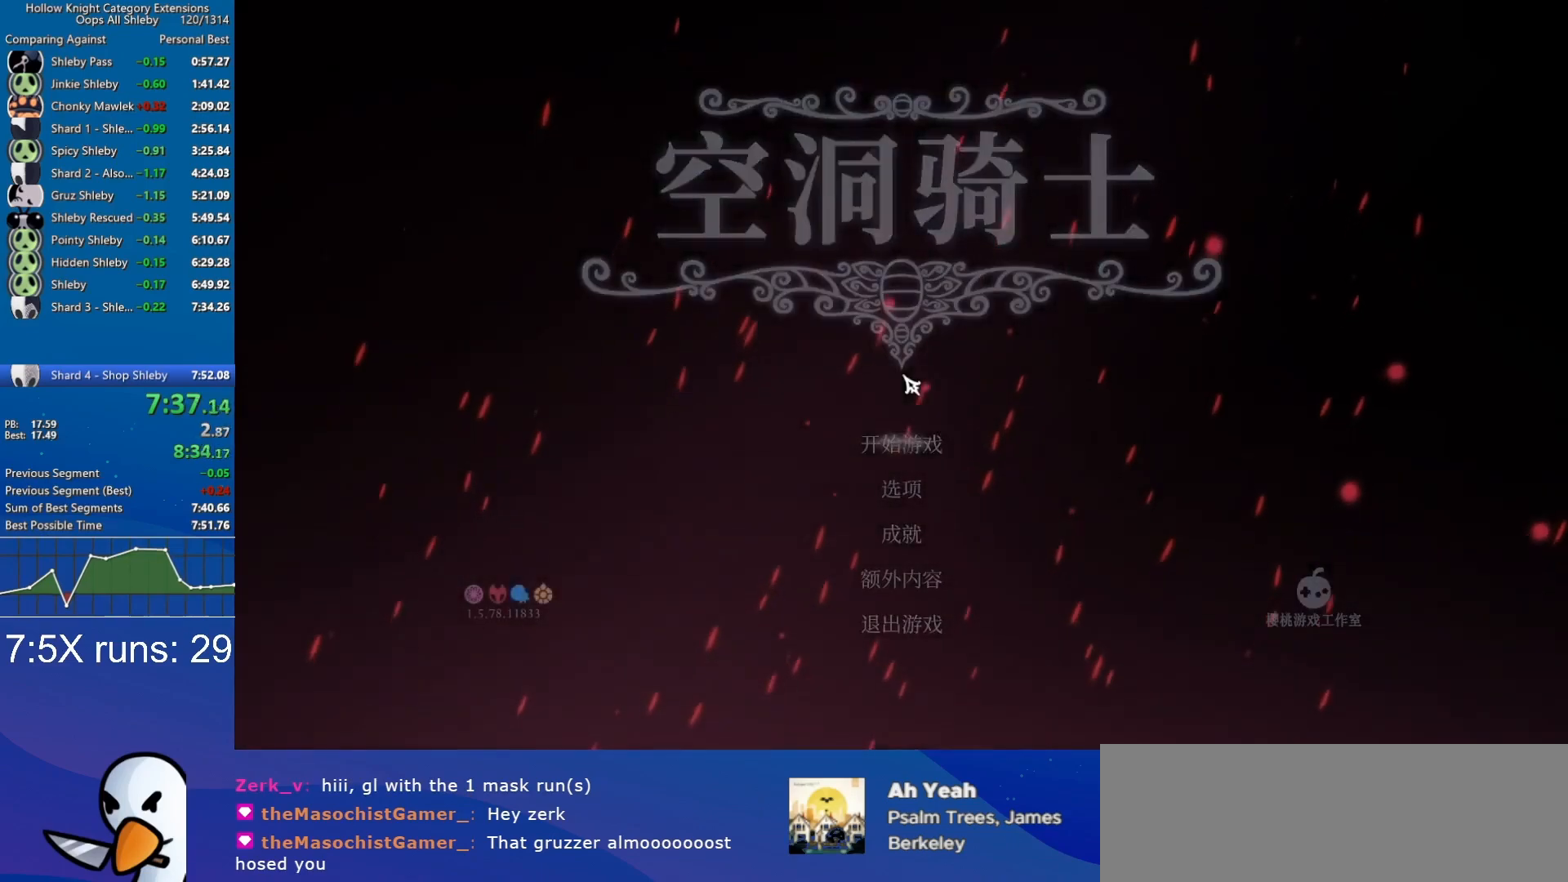
{"keys": [], "events": [[67, "jump", "down"], [117, "jump", "up"], [167, "jump", "down"], [250, "jump", "up"], [300, "jump", "down"], [350, "jump", "up"], [450, "jump", "down"], [483, "jump", "up"]]}
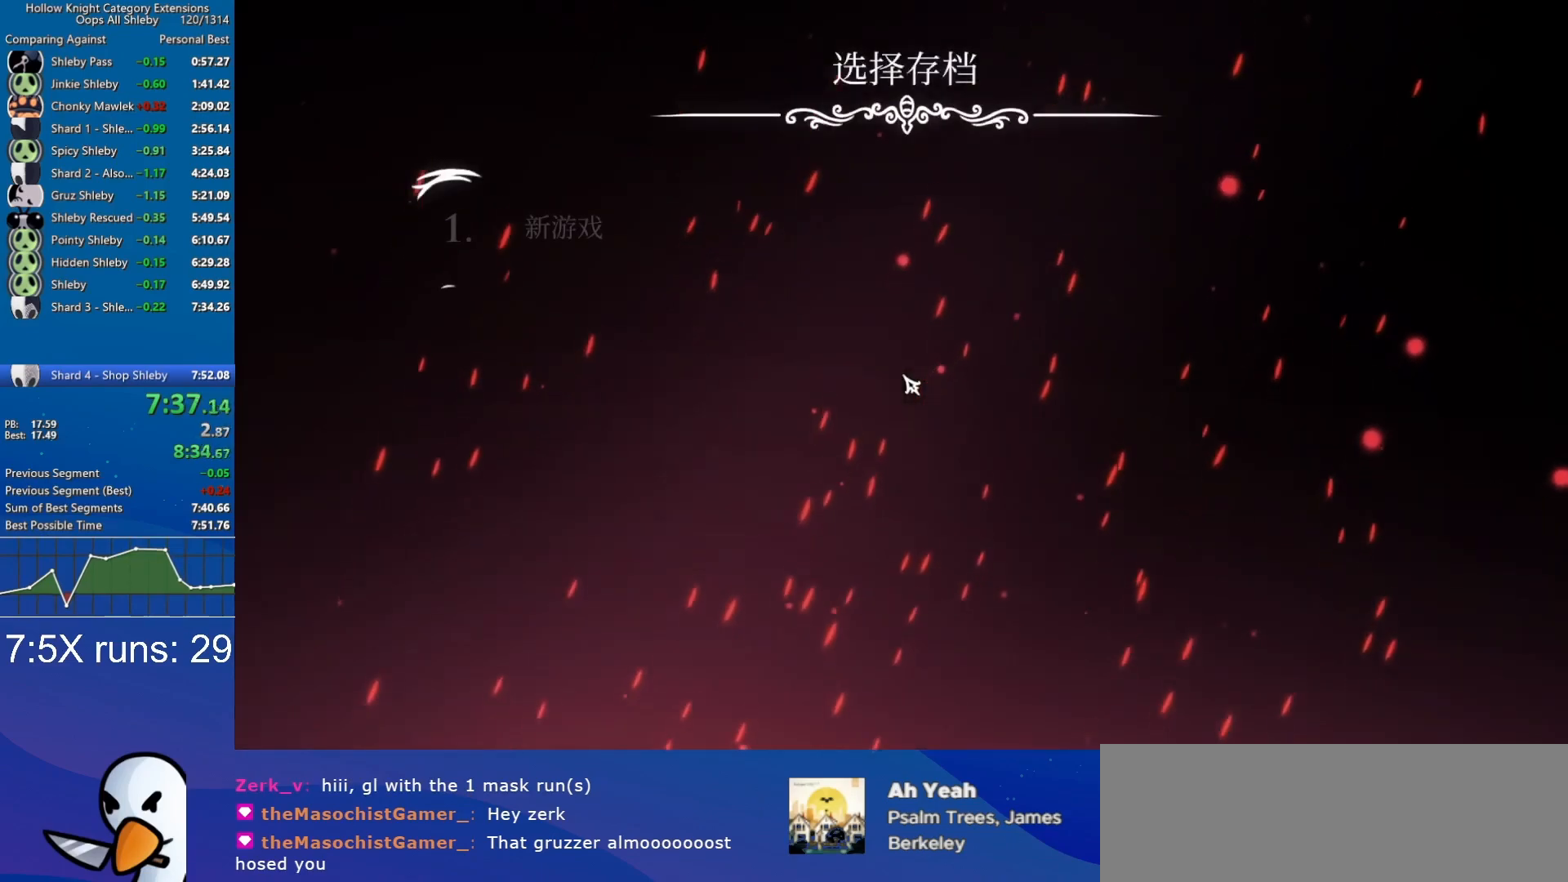
{"keys": [], "events": [[33, "jump", "down"], [83, "jump", "up"], [183, "jump", "down"], [217, "jump", "up"], [267, "jump", "down"], [367, "jump", "up"], [417, "jump", "down"], [500, "jump", "up"]]}
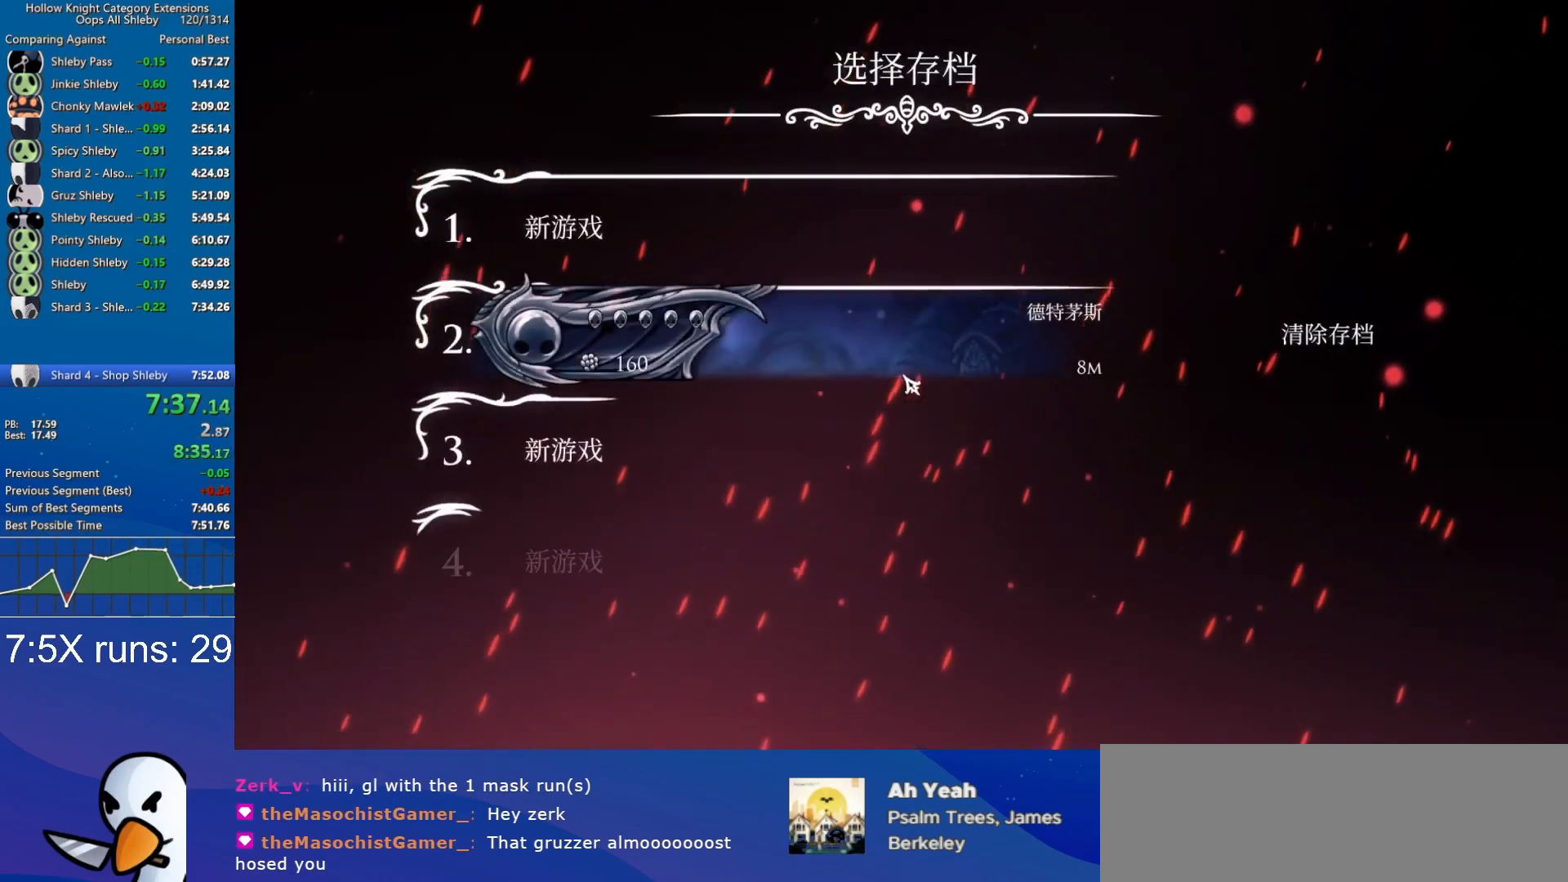
{"keys": [], "events": [[50, "jump", "down"], [100, "jump", "up"], [200, "jump", "down"], [233, "jump", "up"]]}
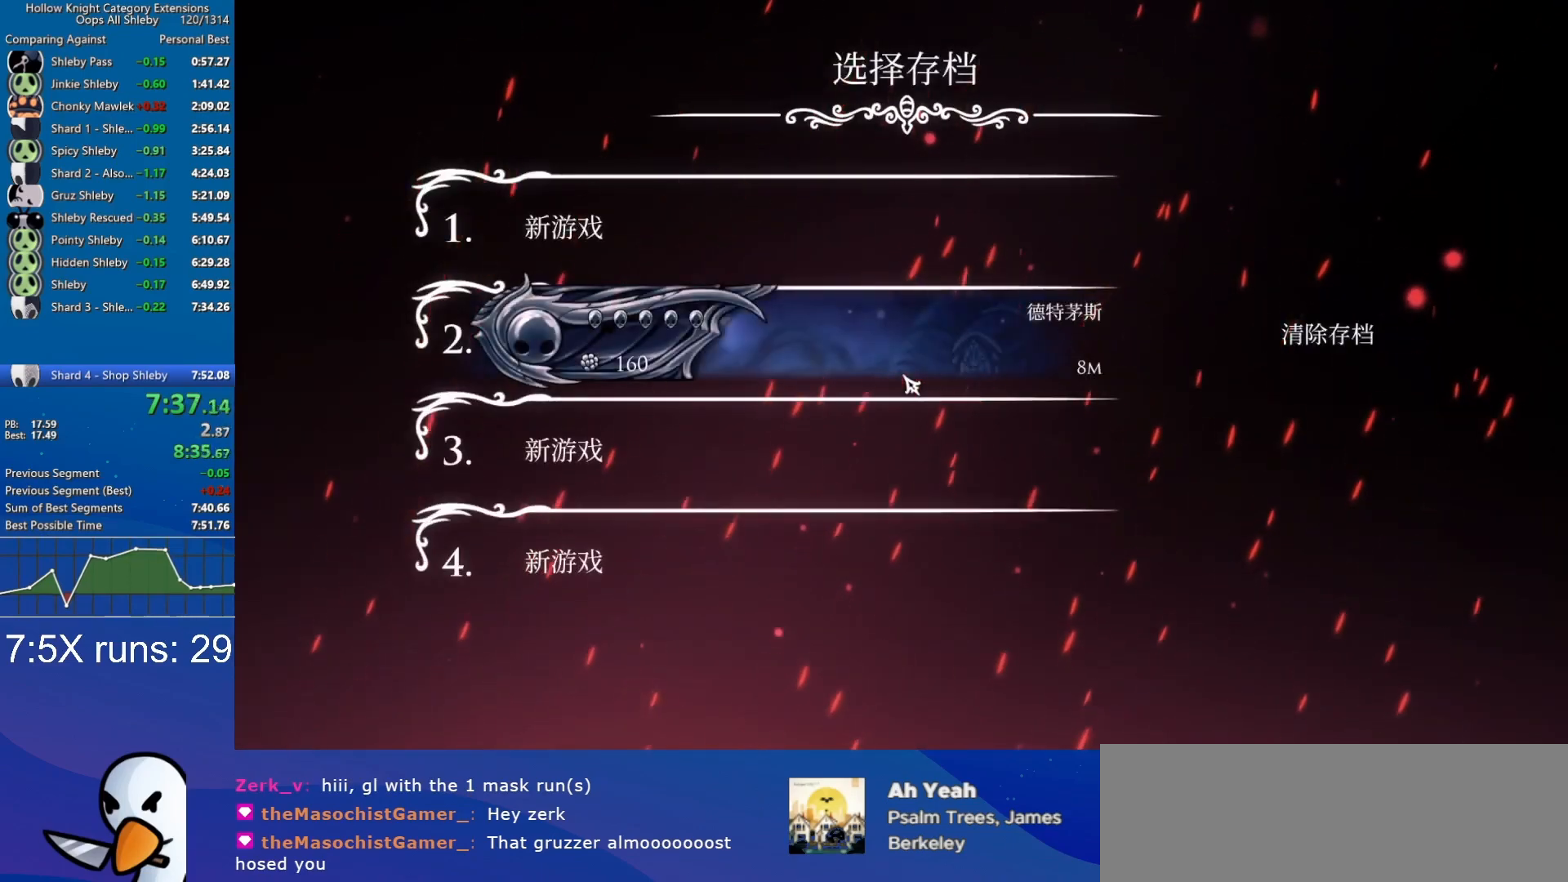
{"keys": ["jump"], "events": [[67, "jump", "down"], [117, "jump", "up"], [200, "jump", "down"], [250, "jump", "up"], [350, "jump", "down"], [400, "jump", "up"], [483, "jump", "down"]]}
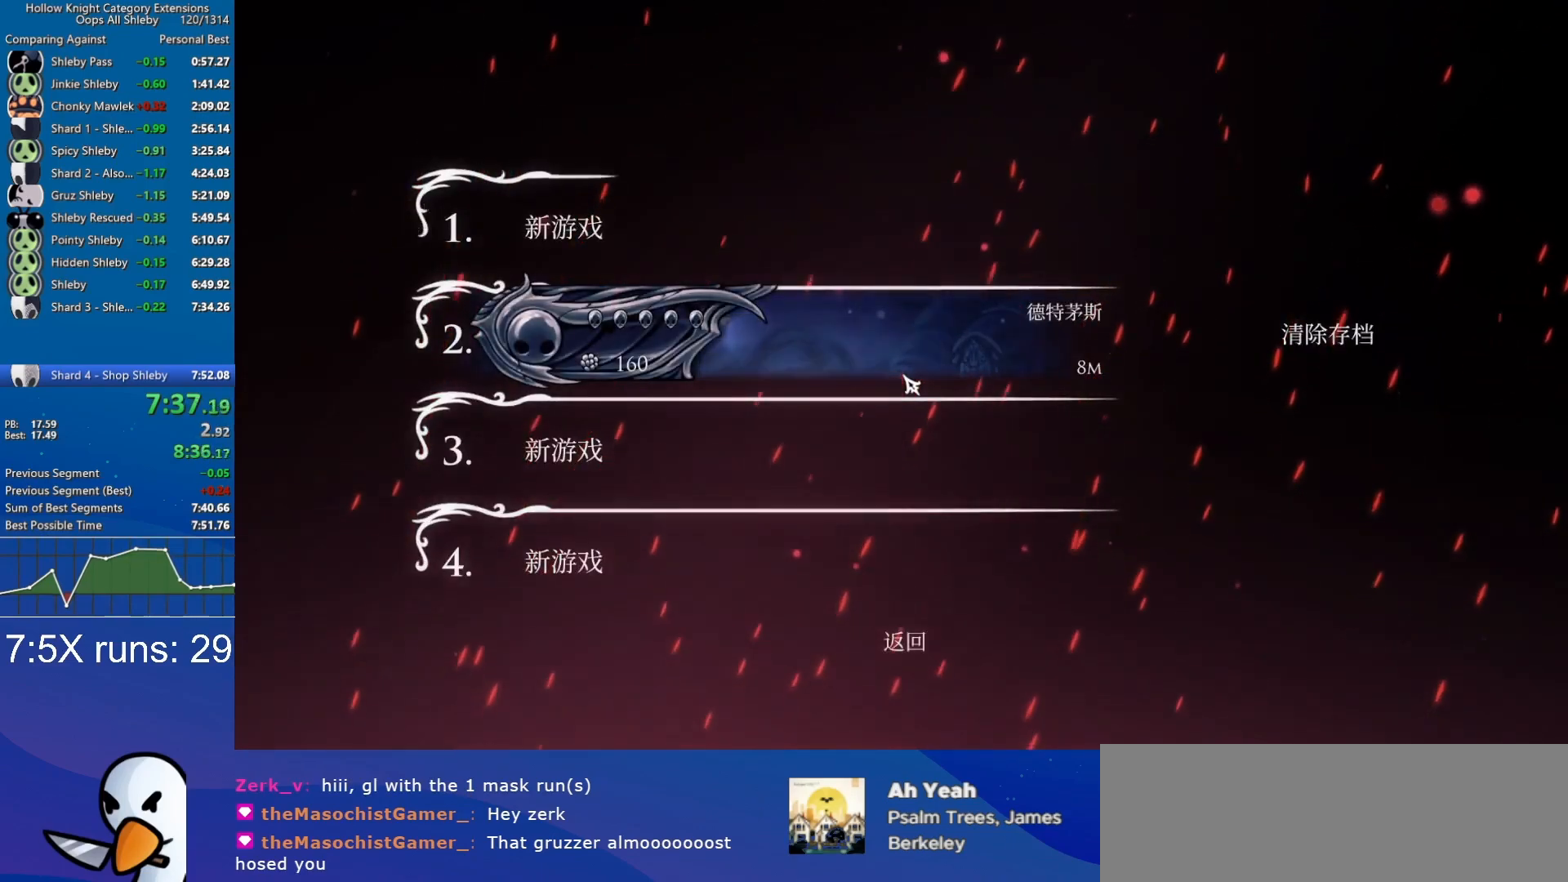
{"keys": [], "events": [[33, "jump", "up"], [133, "jump", "down"], [217, "jump", "up"], [267, "jump", "down"], [317, "jump", "up"], [417, "jump", "down"], [450, "jump", "up"]]}
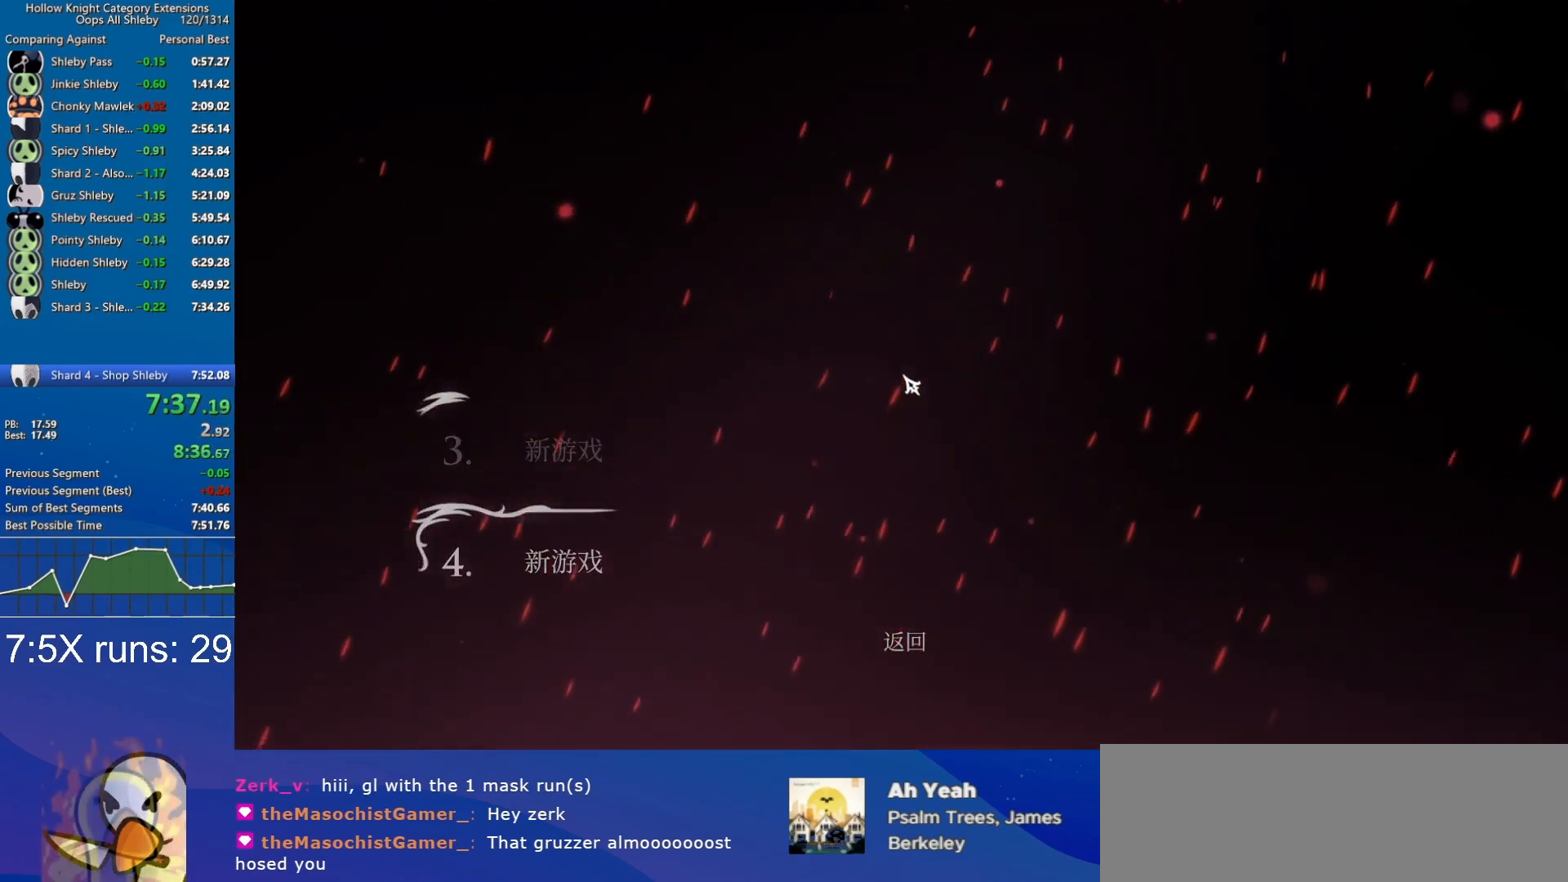
{"keys": [], "events": []}
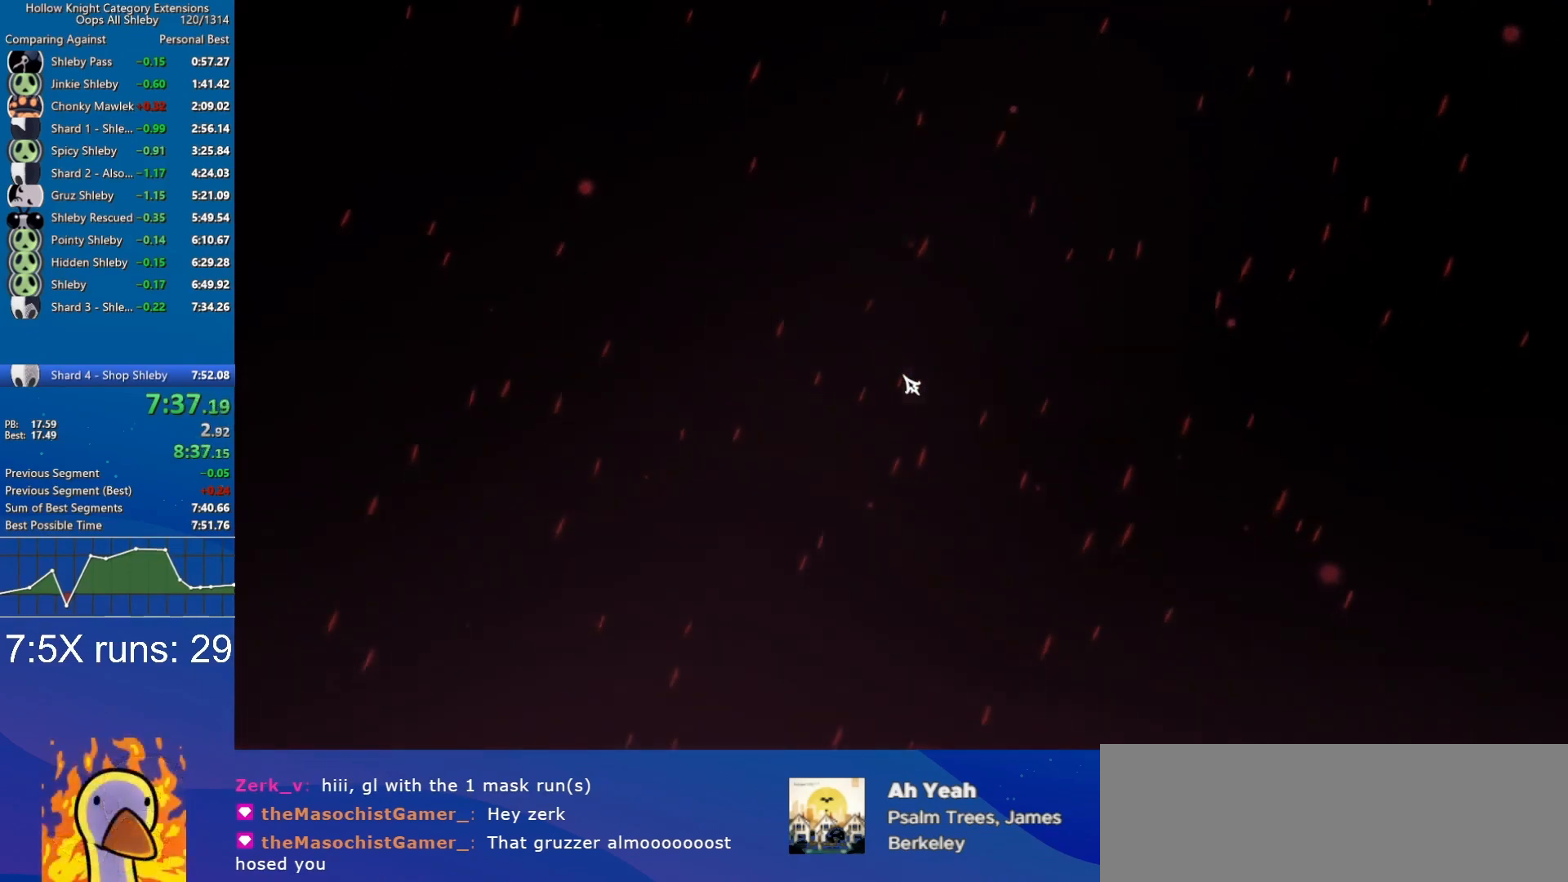
{"keys": [], "events": []}
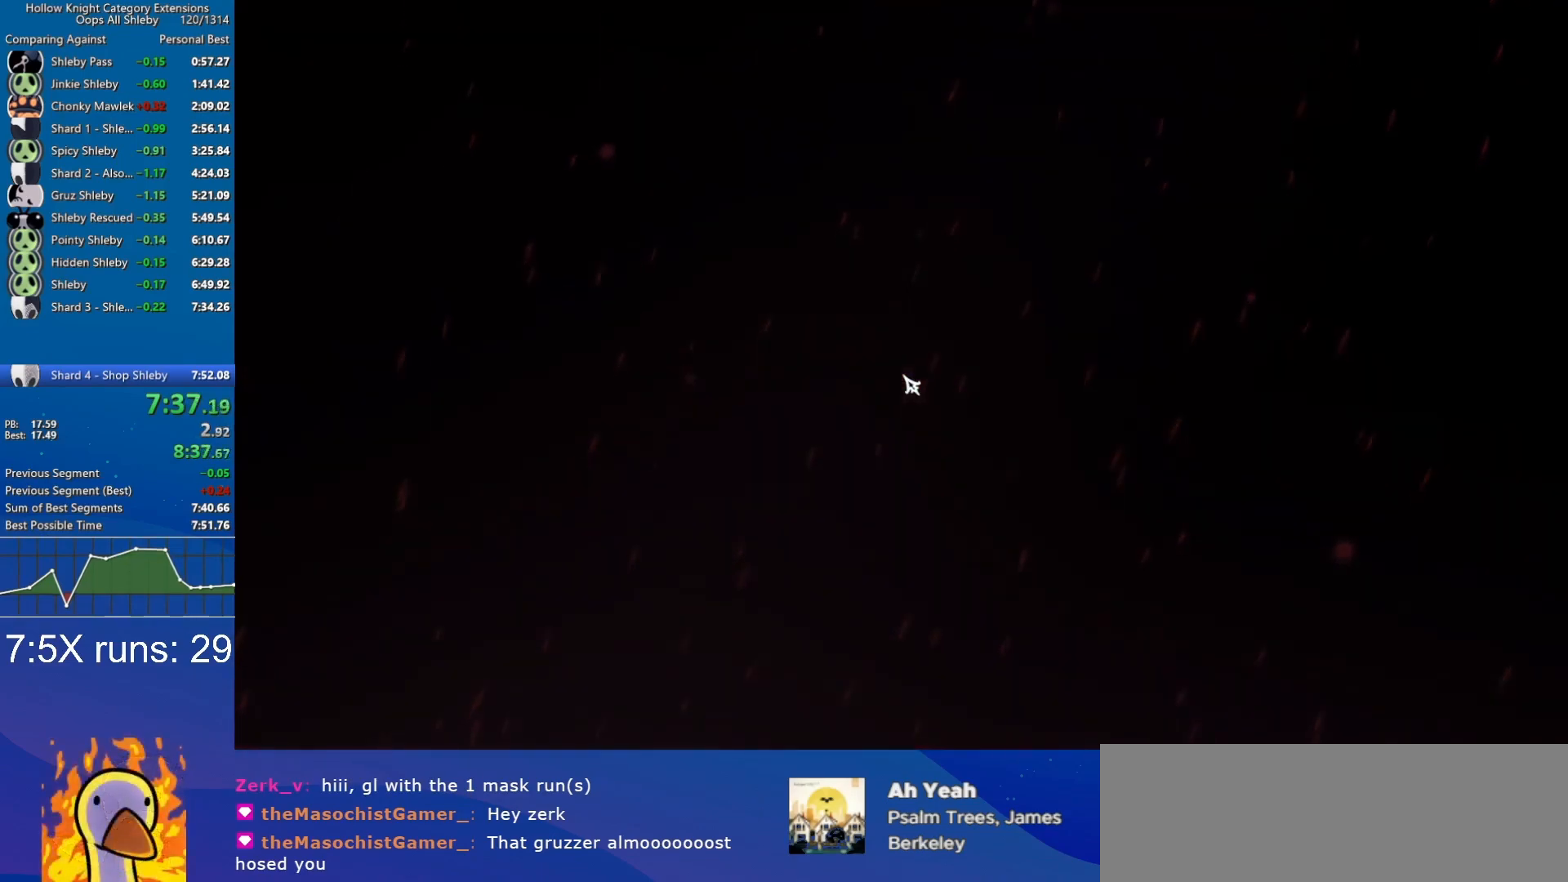
{"keys": [], "events": []}
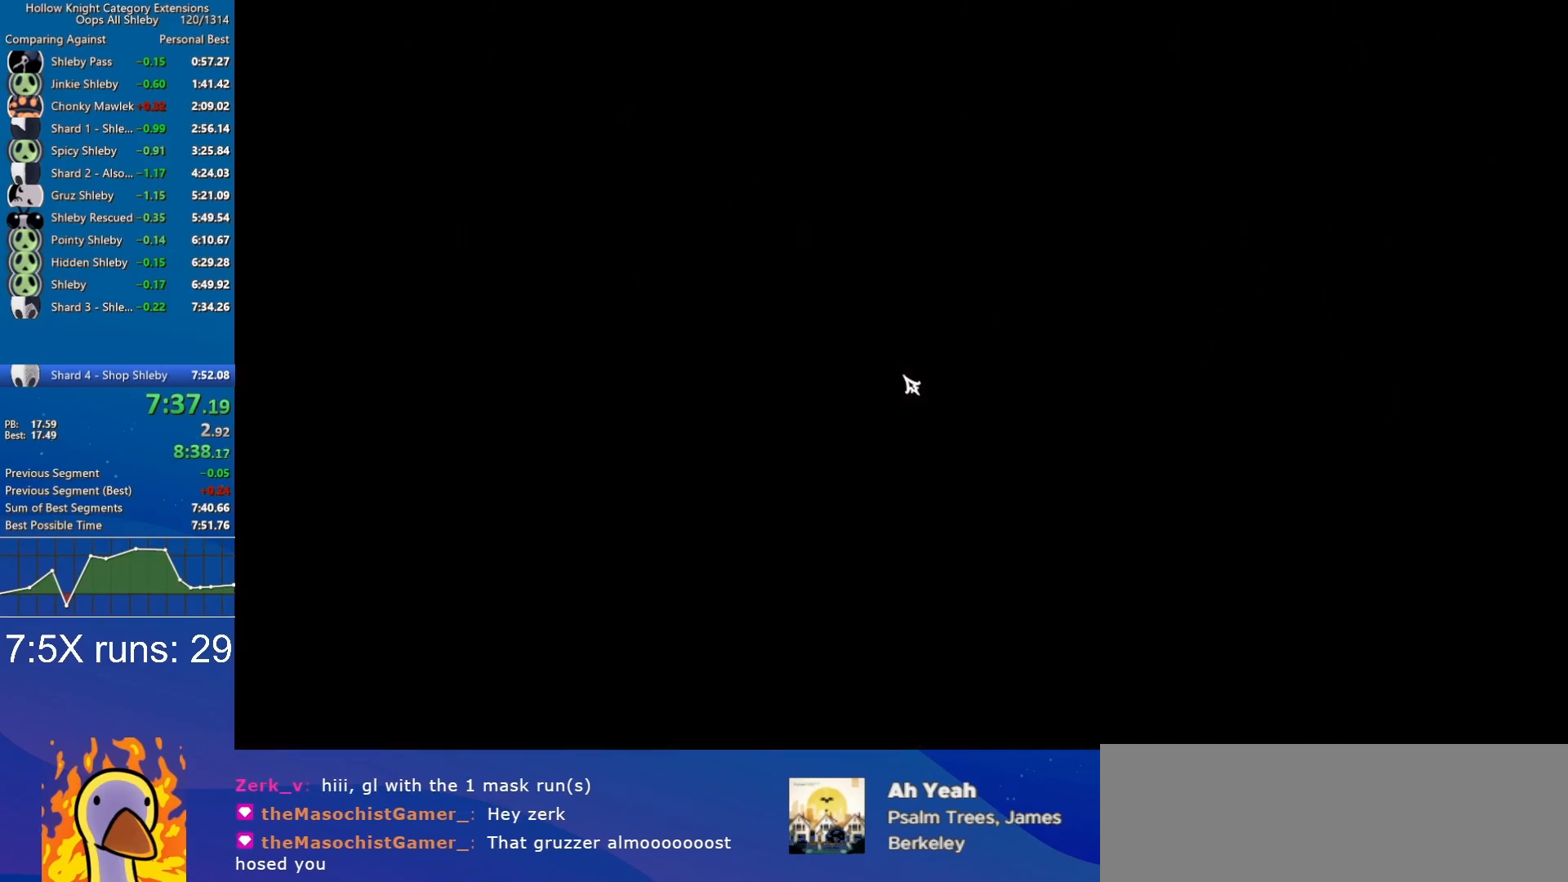
{"keys": [], "events": []}
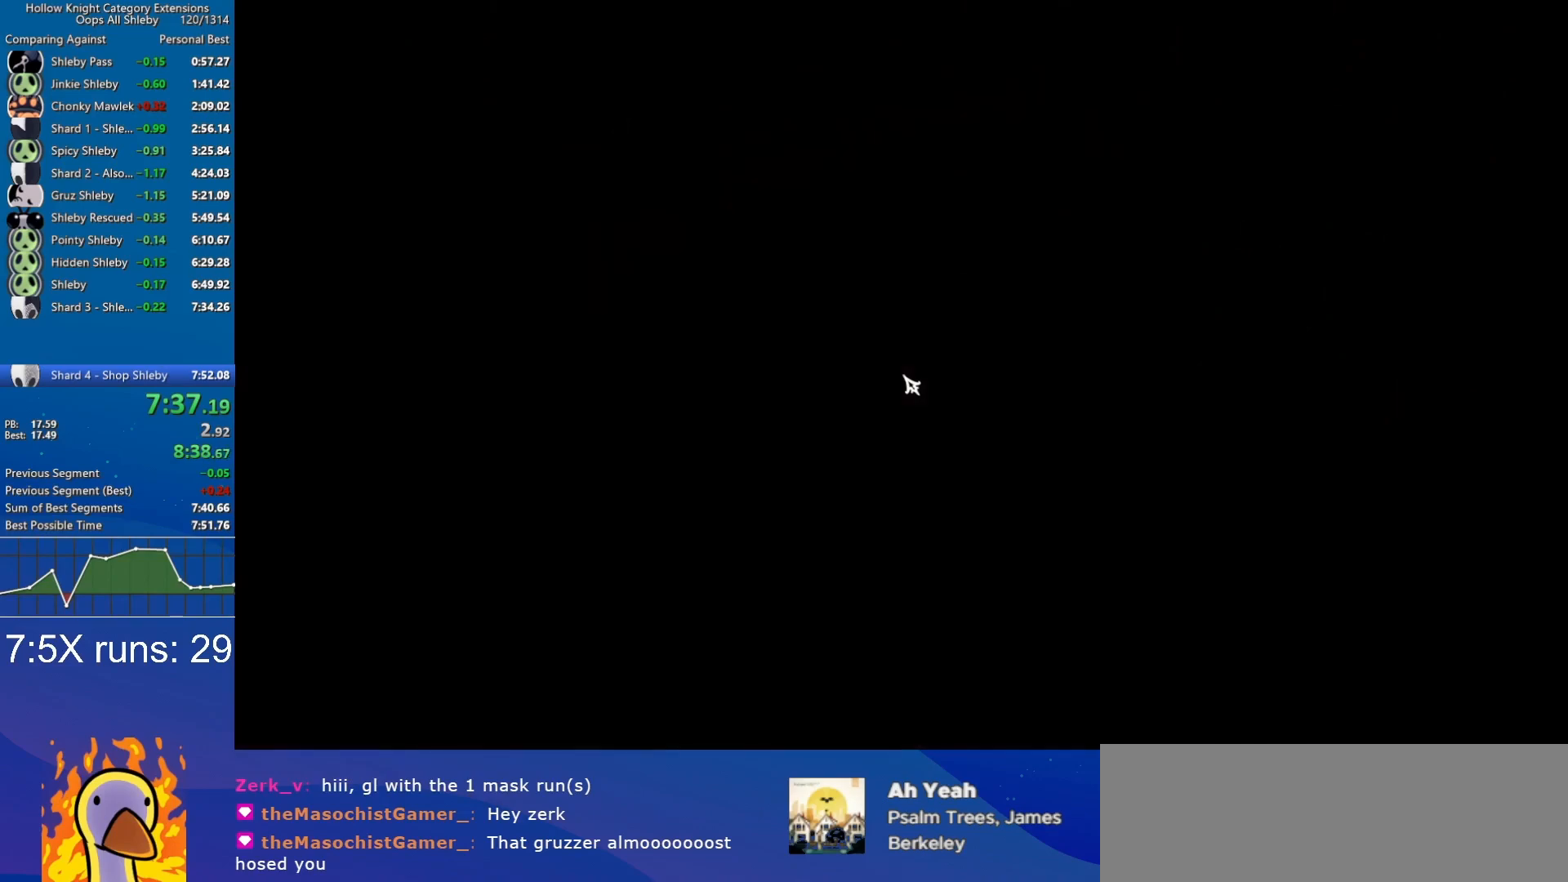
{"keys": [], "events": []}
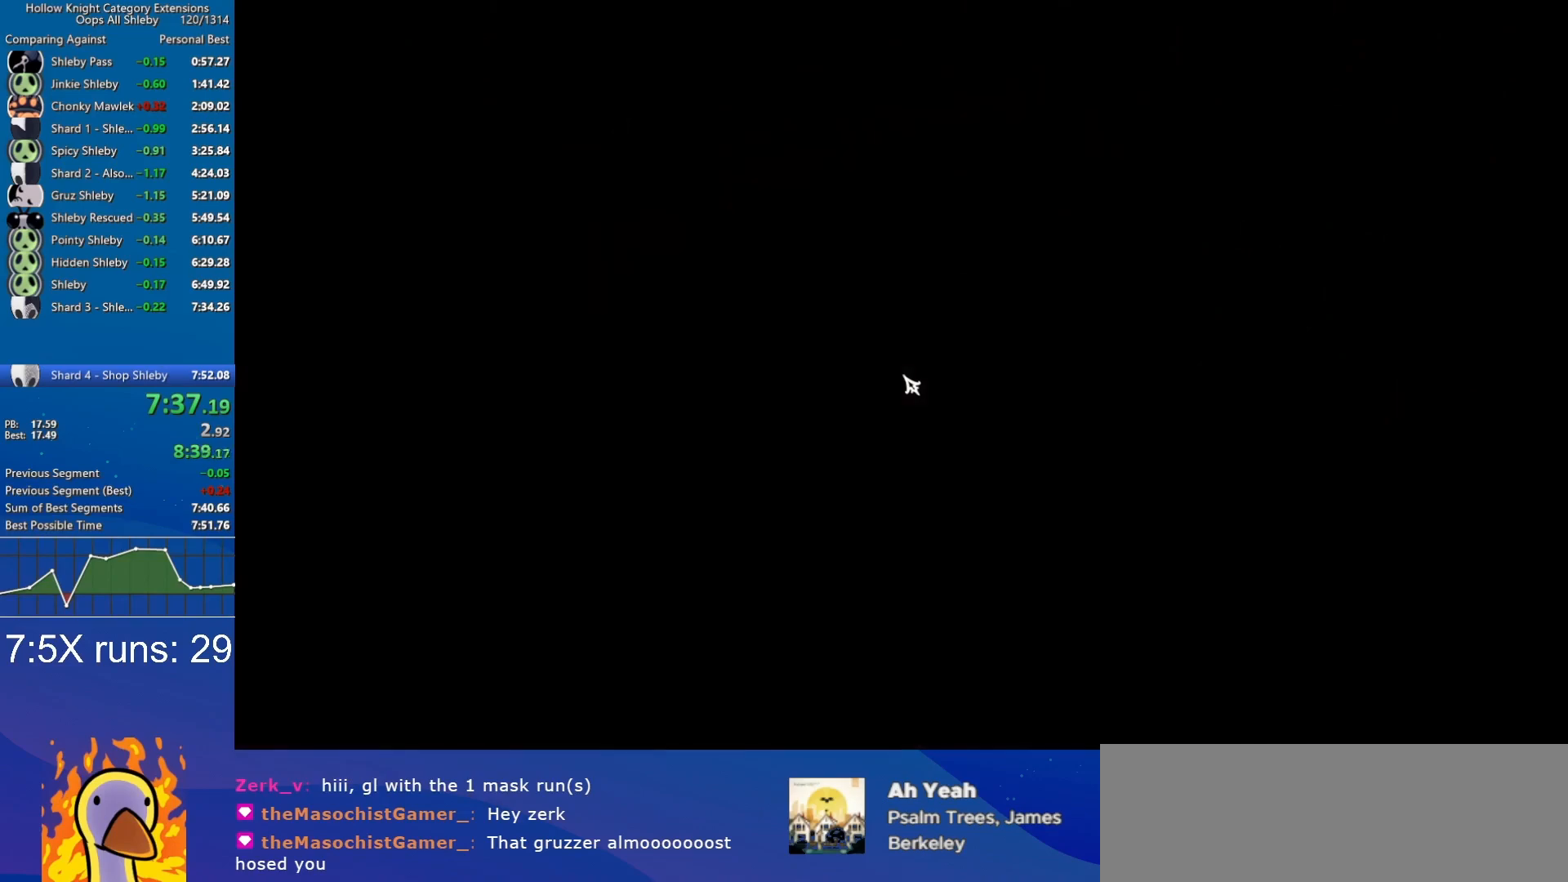
{"keys": [], "events": []}
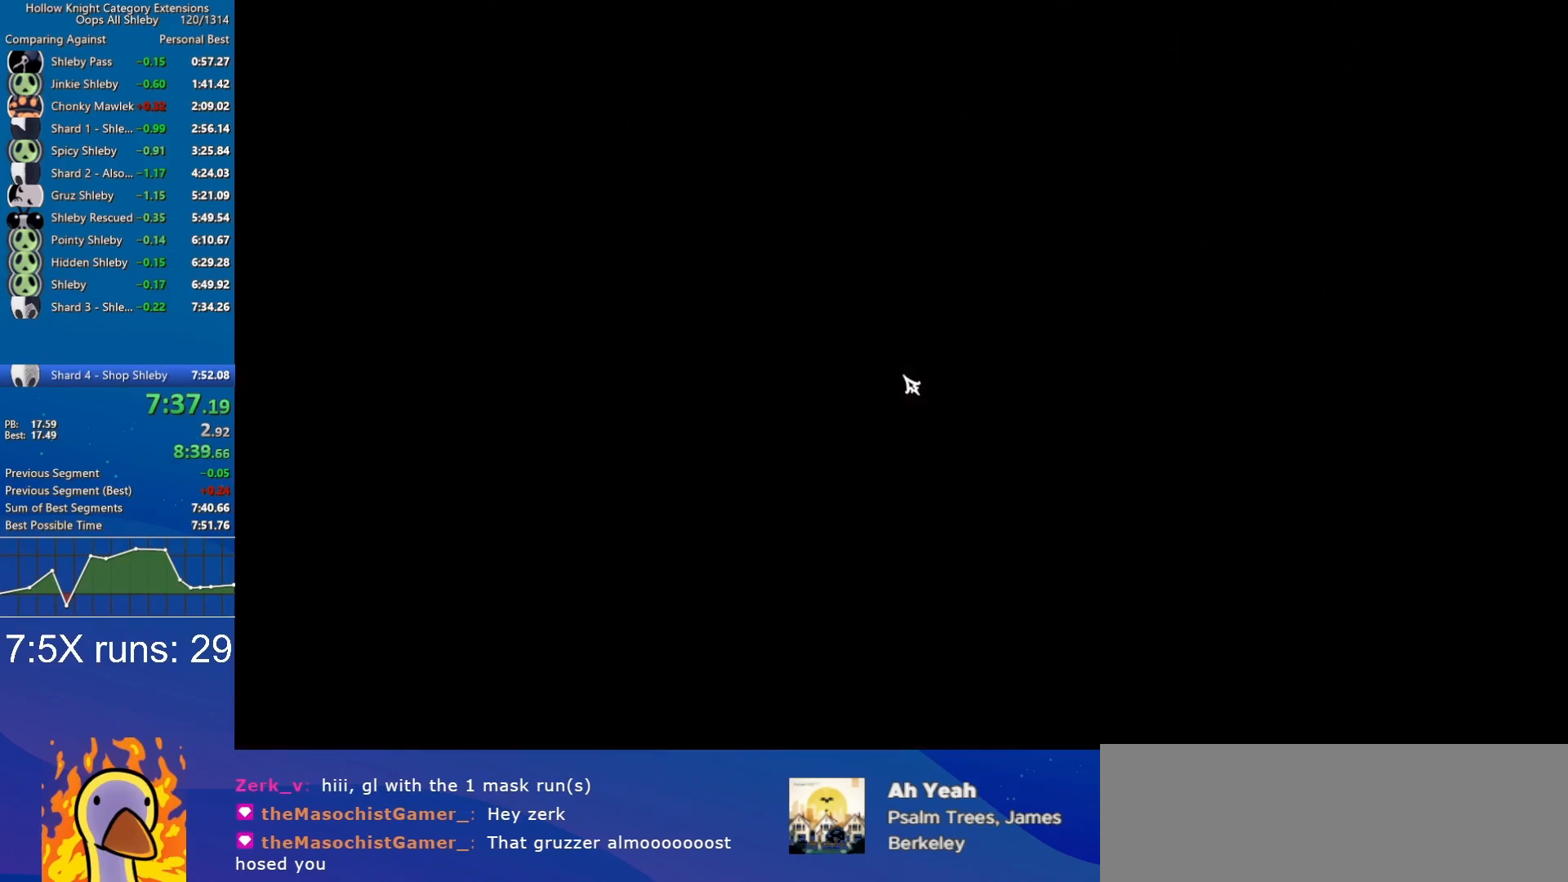
{"keys": ["dash", "nail", "s", "spell"], "events": [[150, "spell", "down"], [183, "s", "down"], [233, "d", "down"], [233, "jump", "down"], [233, "s", "up"], [283, "spell", "up"], [333, "d", "up"], [333, "dash", "down"], [383, "a", "down"], [433, "jump", "up"], [433, "nail", "down"], [433, "s", "down"], [483, "a", "up"], [483, "spell", "down"]]}
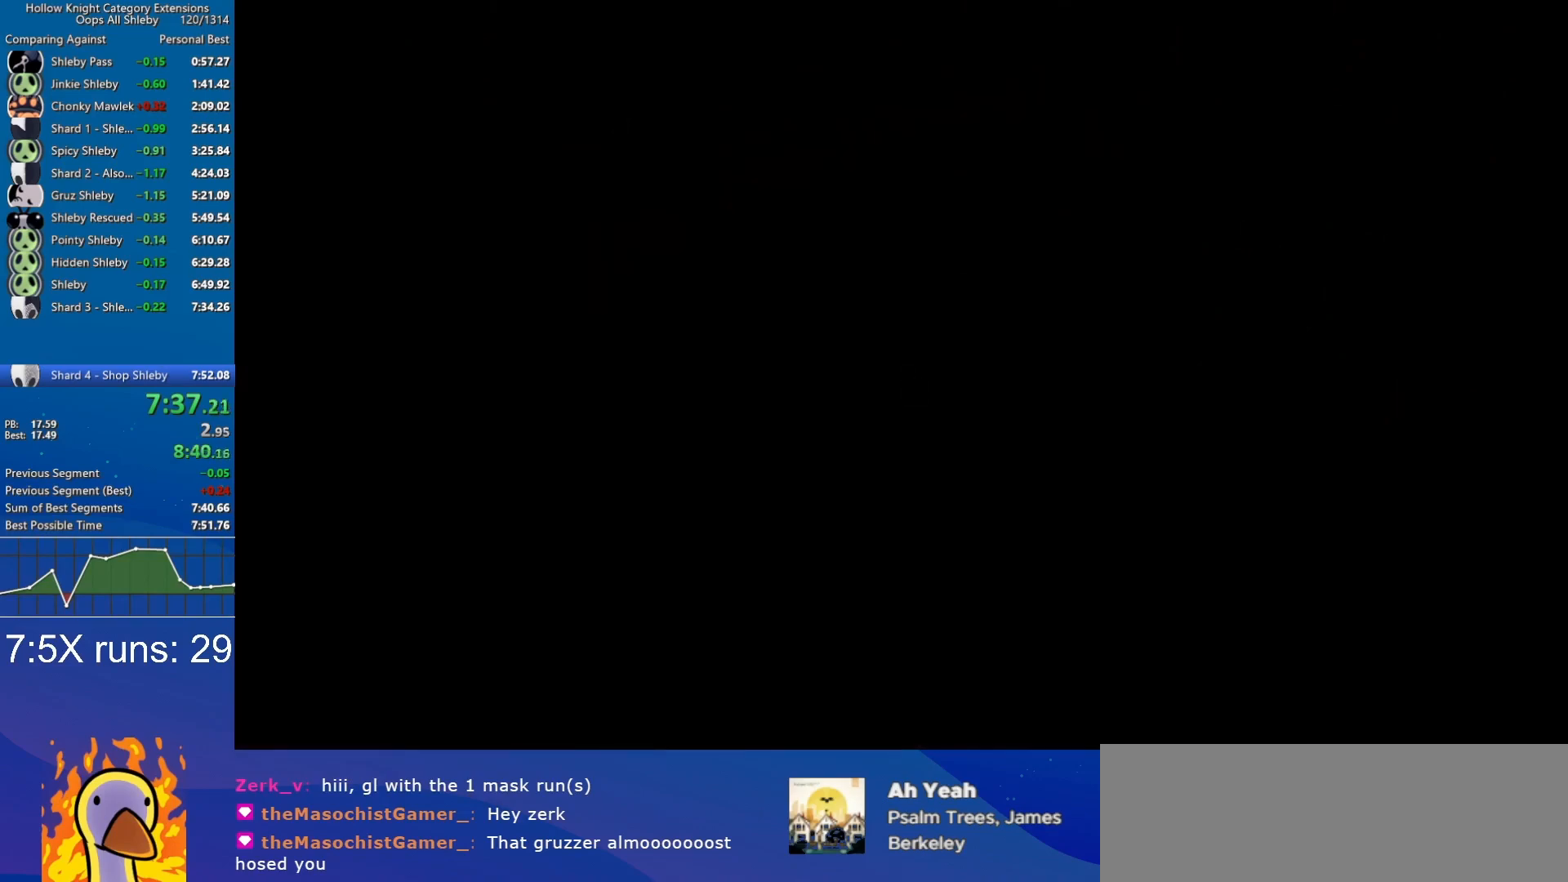
{"keys": ["a", "jump", "s", "spell"], "events": [[17, "dash", "up"], [17, "jump", "down"], [17, "nail", "up"], [67, "s", "up"], [67, "spell", "up"], [117, "a", "down"], [117, "jump", "up"], [167, "dash", "down"], [200, "cdash", "down"], [200, "jump", "down"], [200, "nail", "down"], [250, "a", "up"], [250, "cdash", "up"], [250, "dash", "up"], [250, "nail", "up"], [300, "spell", "down"], [350, "jump", "up"], [350, "spell", "up"], [400, "a", "down"], [400, "cdash", "down"], [400, "dash", "down"], [400, "nail", "down"], [450, "cdash", "up"], [483, "dash", "up"], [483, "jump", "down"], [483, "nail", "up"], [483, "s", "down"], [483, "spell", "down"]]}
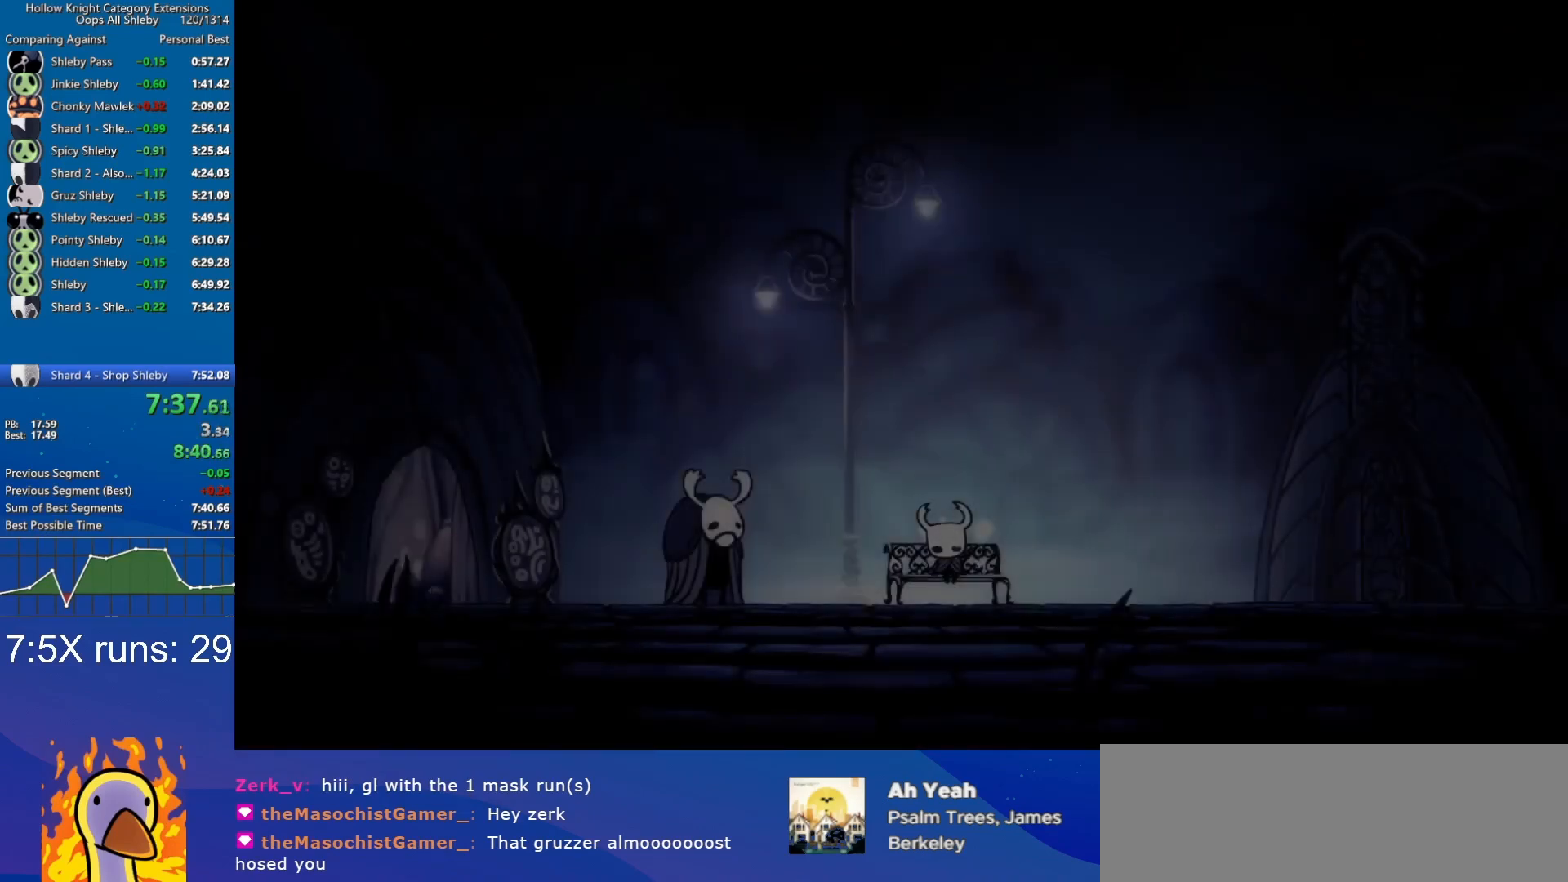
{"keys": ["jump", "s"], "events": [[83, "a", "up"], [83, "jump", "up"], [83, "s", "up"], [83, "spell", "up"], [183, "a", "down"], [183, "cdash", "down"], [183, "dash", "down"], [217, "a", "up"], [217, "cdash", "up"], [217, "jump", "down"], [217, "s", "down"], [267, "dash", "up"], [267, "s", "up"], [317, "jump", "up"], [367, "a", "down"], [417, "dash", "down"], [467, "a", "up"], [467, "dash", "up"], [467, "jump", "down"], [467, "s", "down"]]}
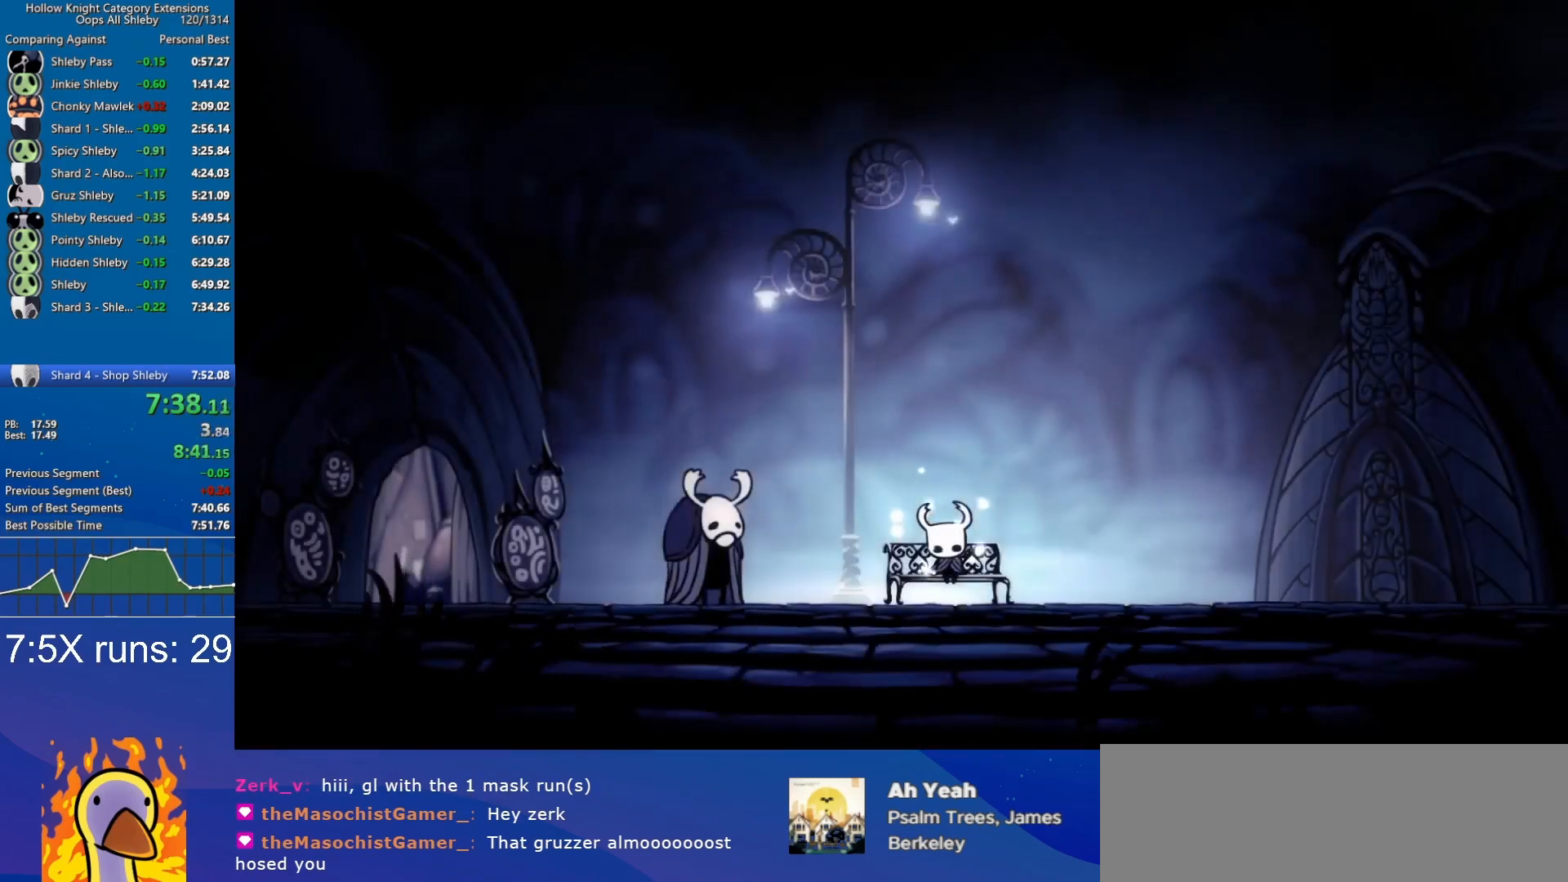
{"keys": ["a"], "events": [[50, "jump", "up"], [50, "s", "up"], [100, "a", "down"], [200, "jump", "down"], [233, "s", "down"], [283, "a", "up"], [283, "jump", "up"], [283, "s", "up"], [383, "jump", "down"], [383, "s", "down"], [467, "a", "down"], [467, "jump", "up"], [467, "s", "up"]]}
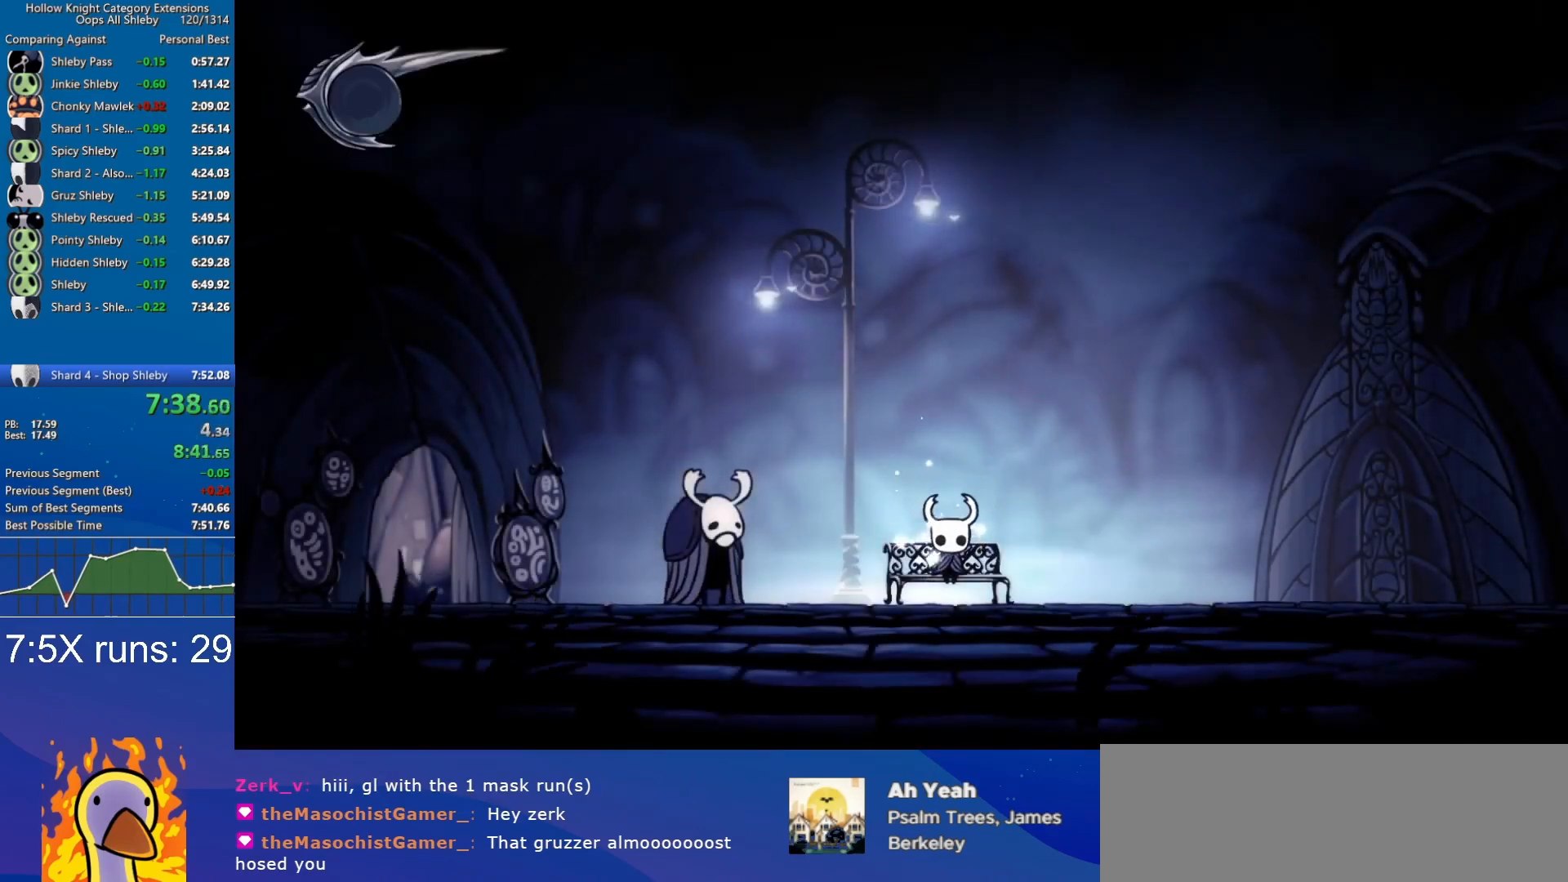
{"keys": ["s"], "events": [[117, "jump", "down"], [167, "a", "up"], [167, "s", "down"], [217, "jump", "up"], [217, "s", "up"], [300, "a", "down"], [350, "jump", "down"], [450, "a", "up"], [450, "jump", "up"], [450, "s", "down"]]}
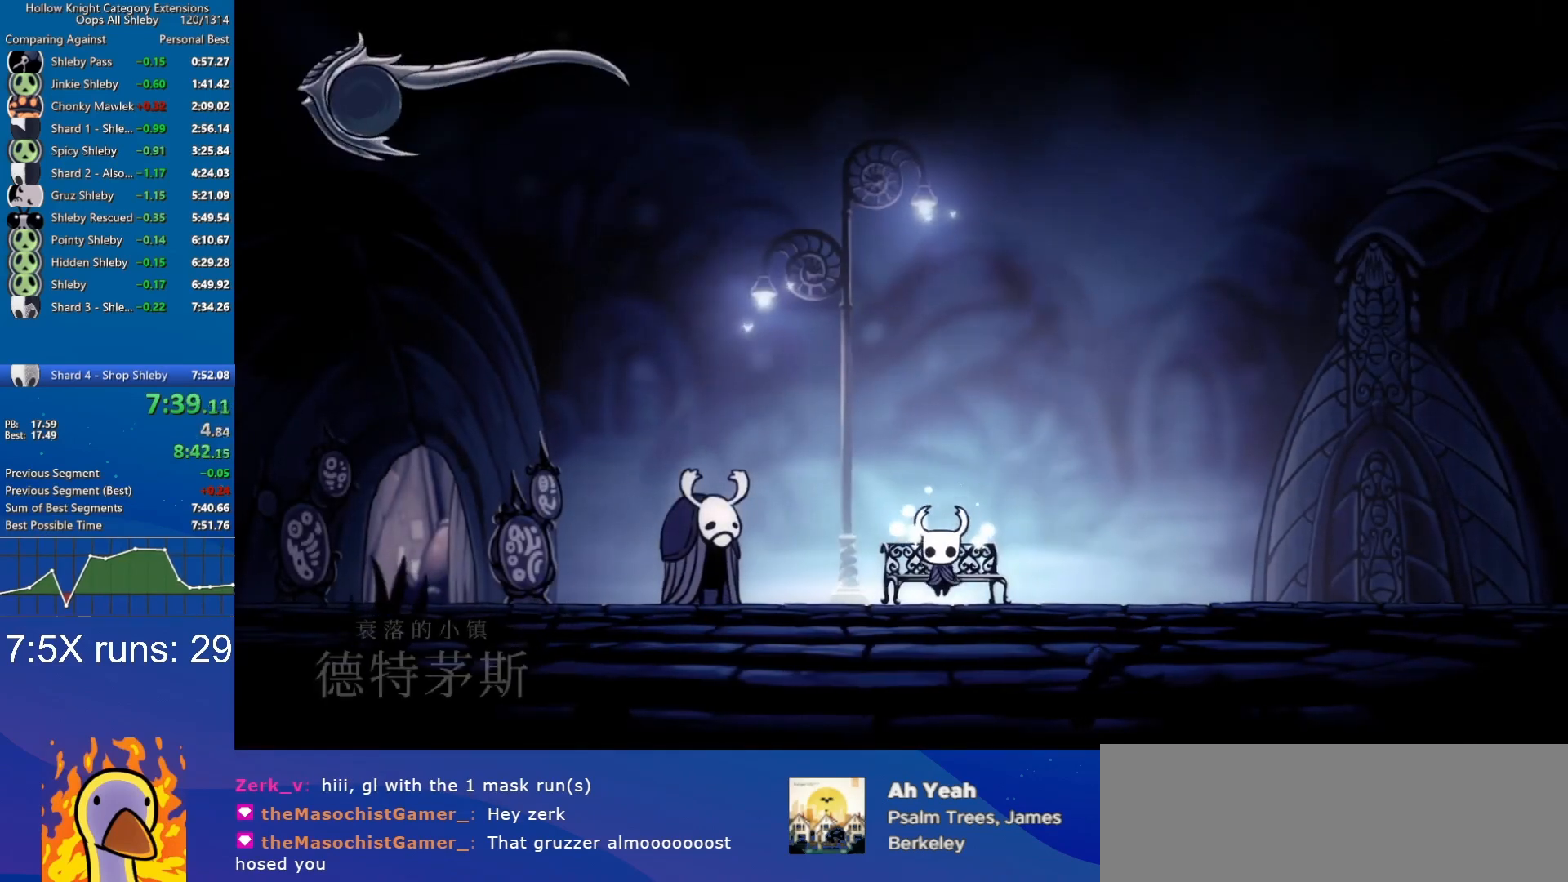
{"keys": ["a", "jump"], "events": [[33, "s", "up"], [133, "a", "down"], [317, "jump", "down"]]}
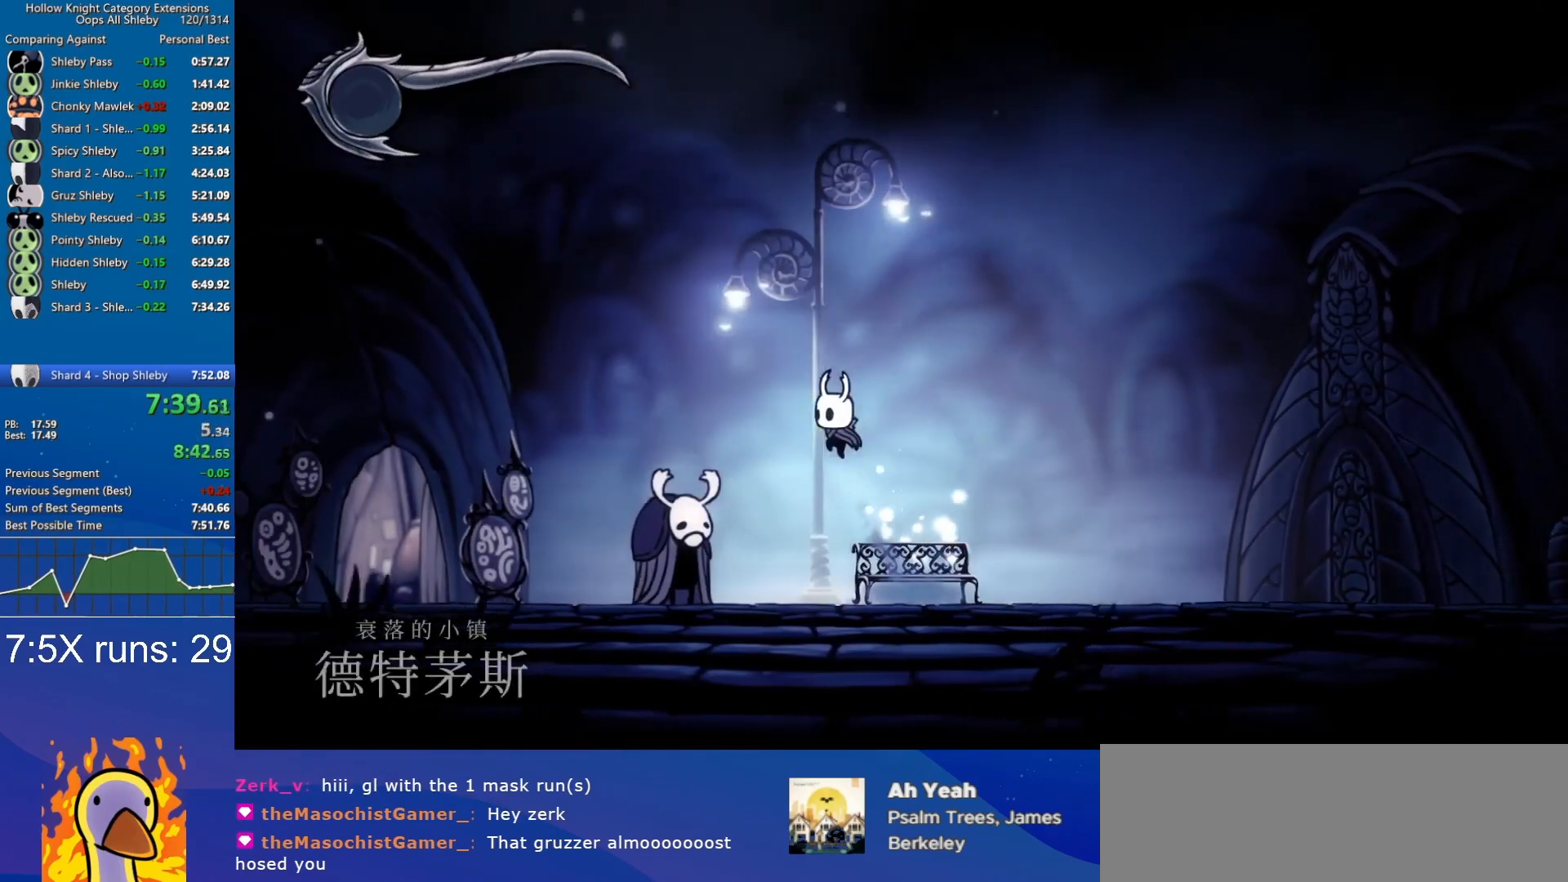
{"keys": ["a", "jump"], "events": [[50, "jump", "up"], [467, "jump", "down"]]}
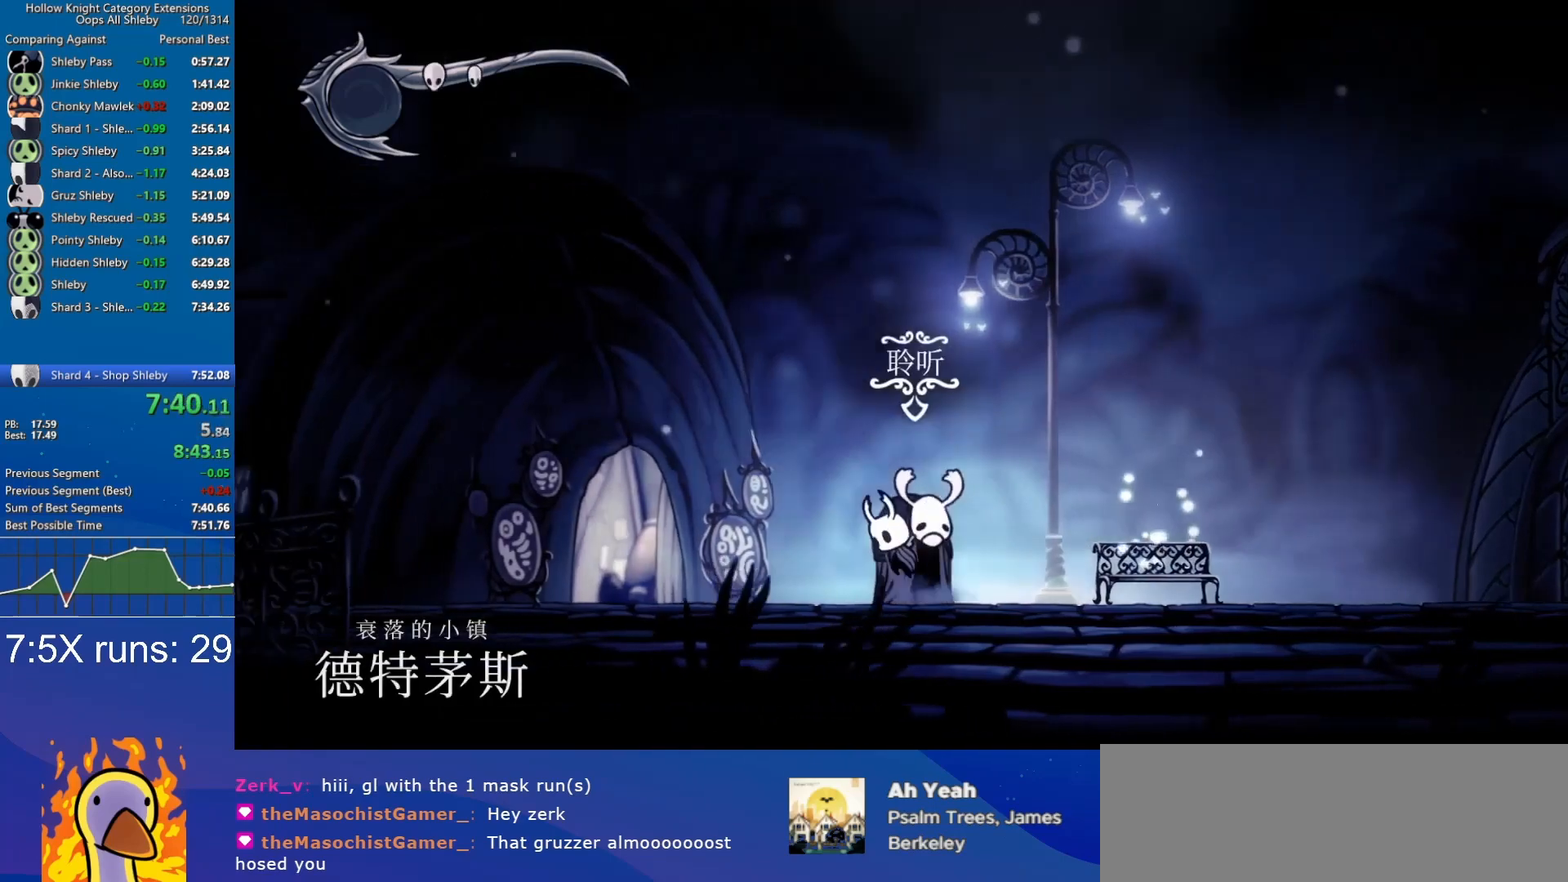
{"keys": ["a"], "events": [[167, "jump", "up"]]}
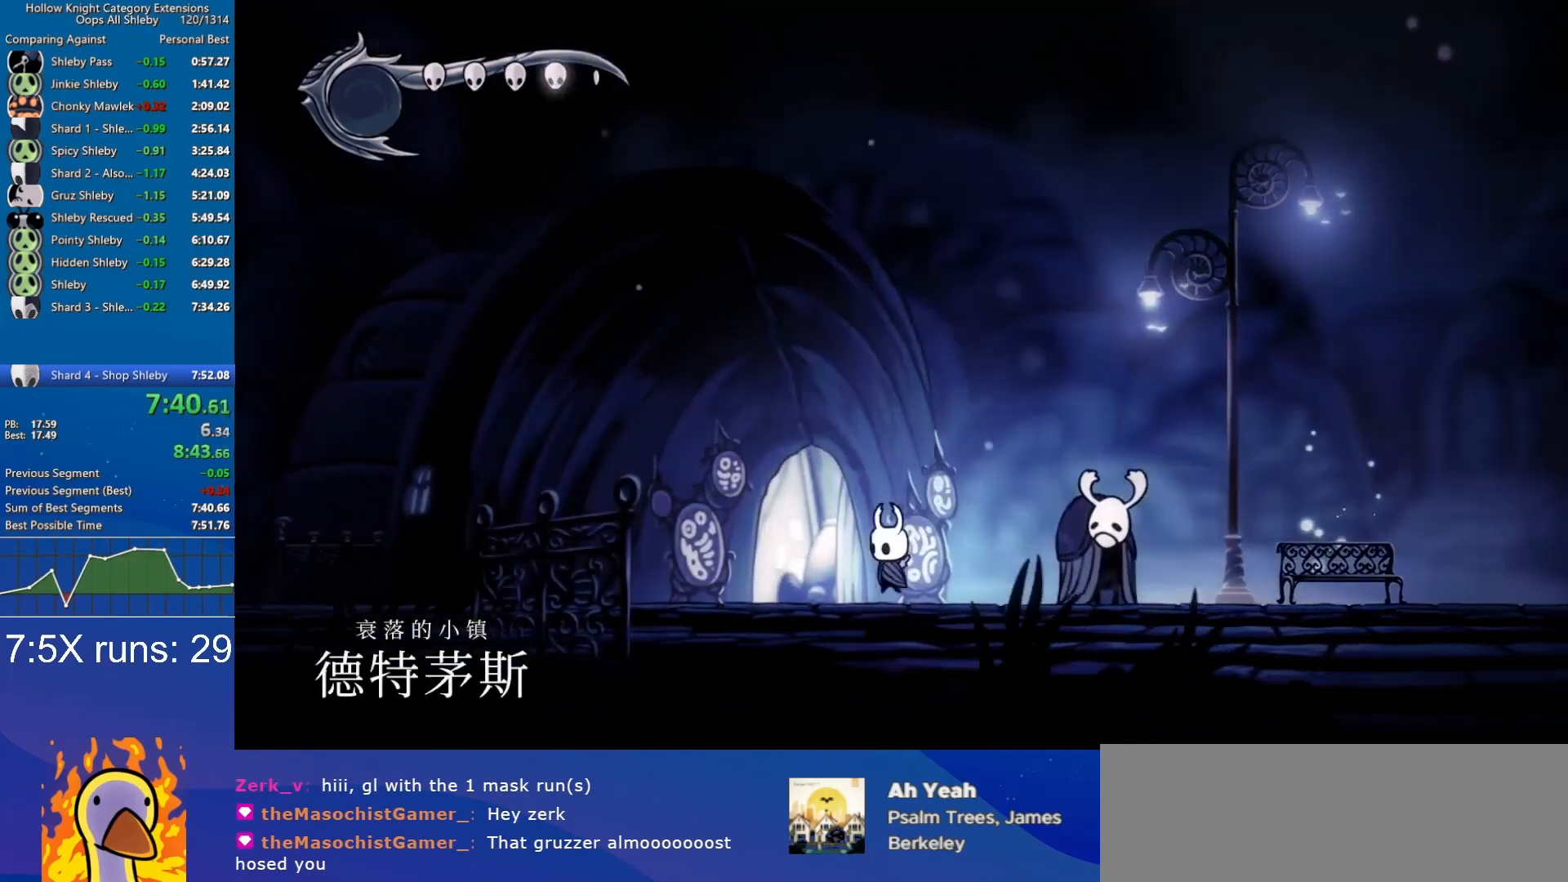
{"keys": [], "events": [[83, "s", "down"], [133, "a", "up"], [183, "s", "up"], [217, "s", "down"], [417, "s", "up"]]}
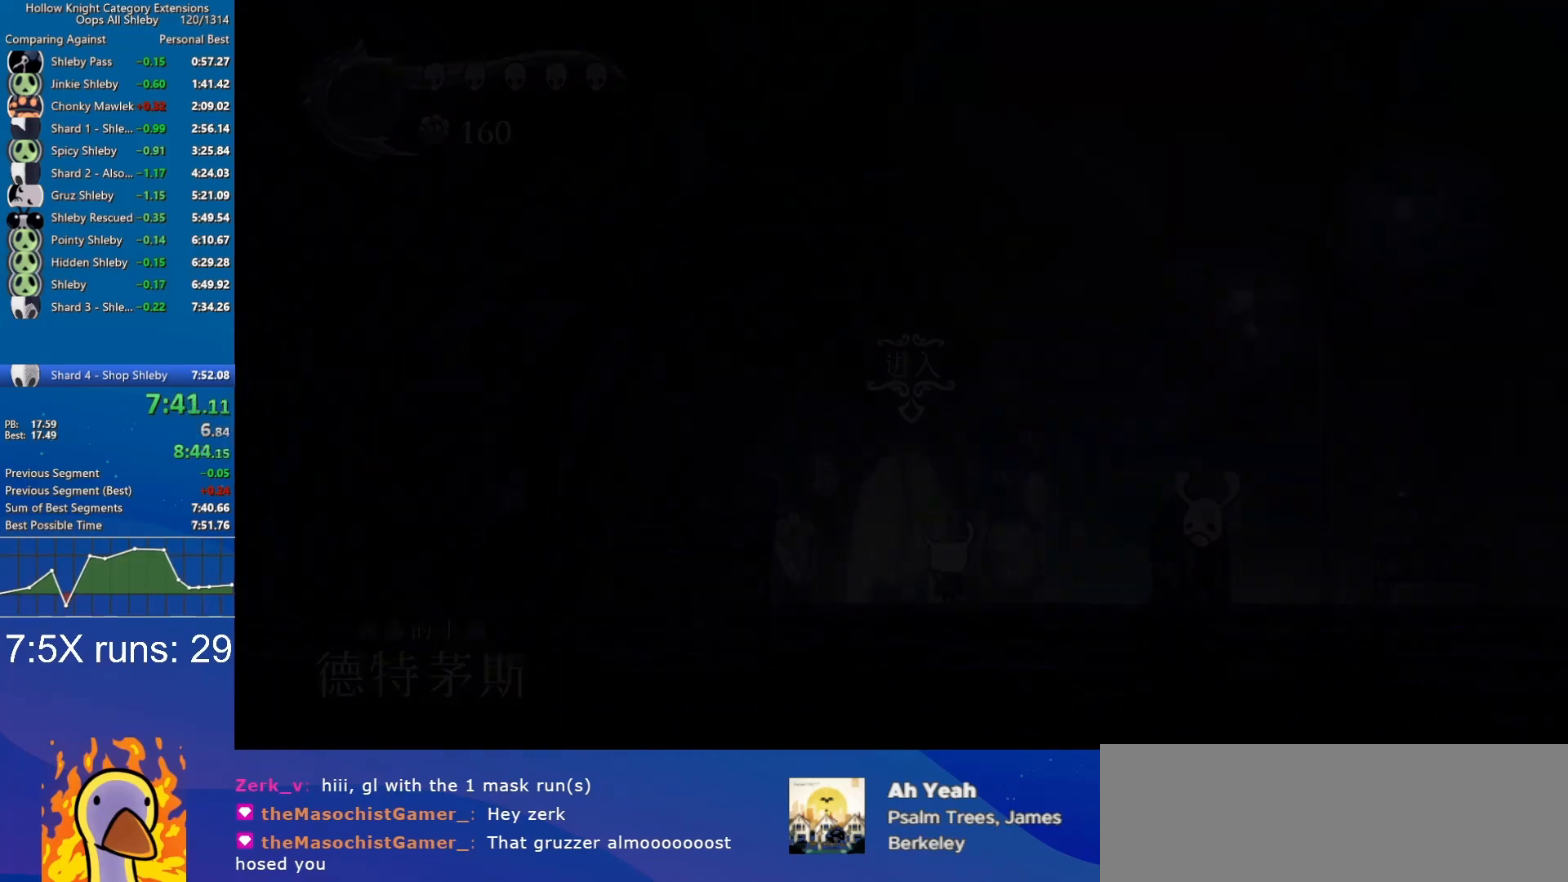
{"keys": ["d"], "events": [[100, "s", "down"], [233, "d", "down"], [283, "s", "up"]]}
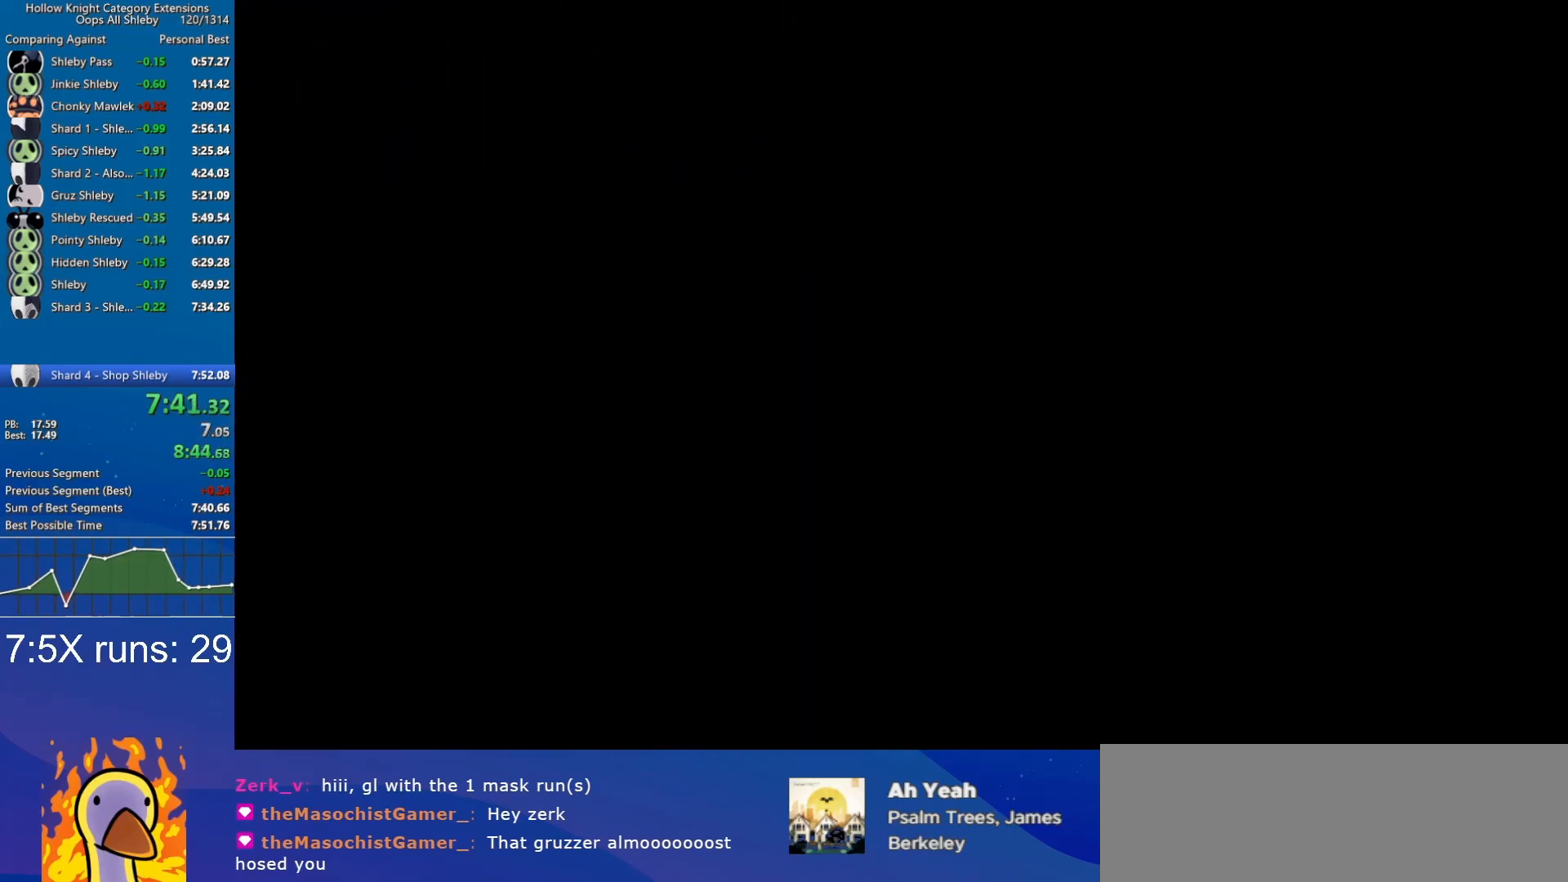
{"keys": ["d"], "events": []}
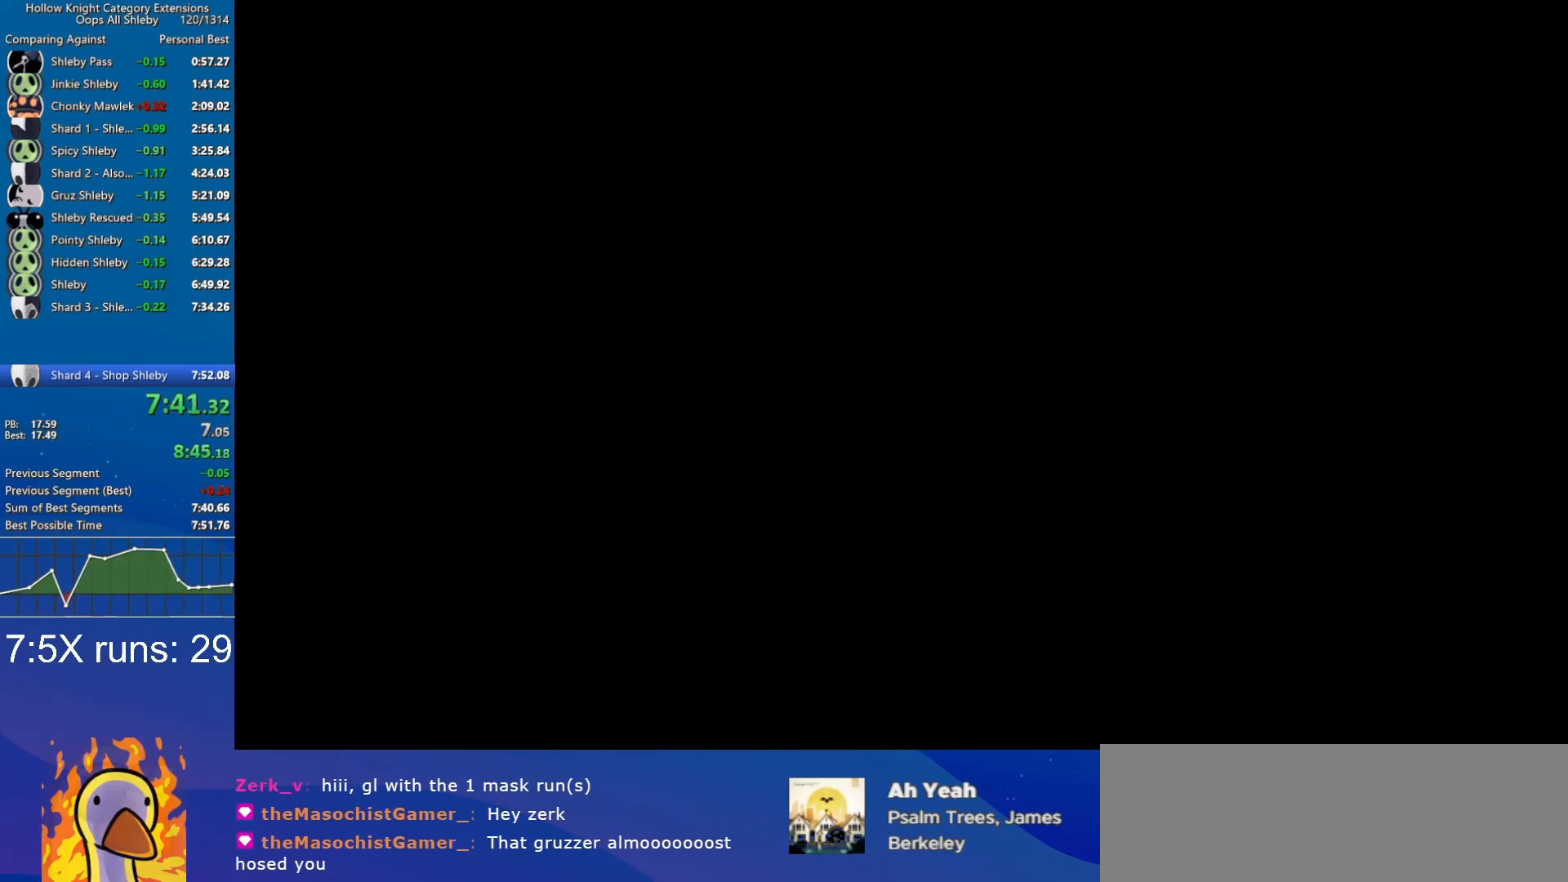
{"keys": ["d"], "events": []}
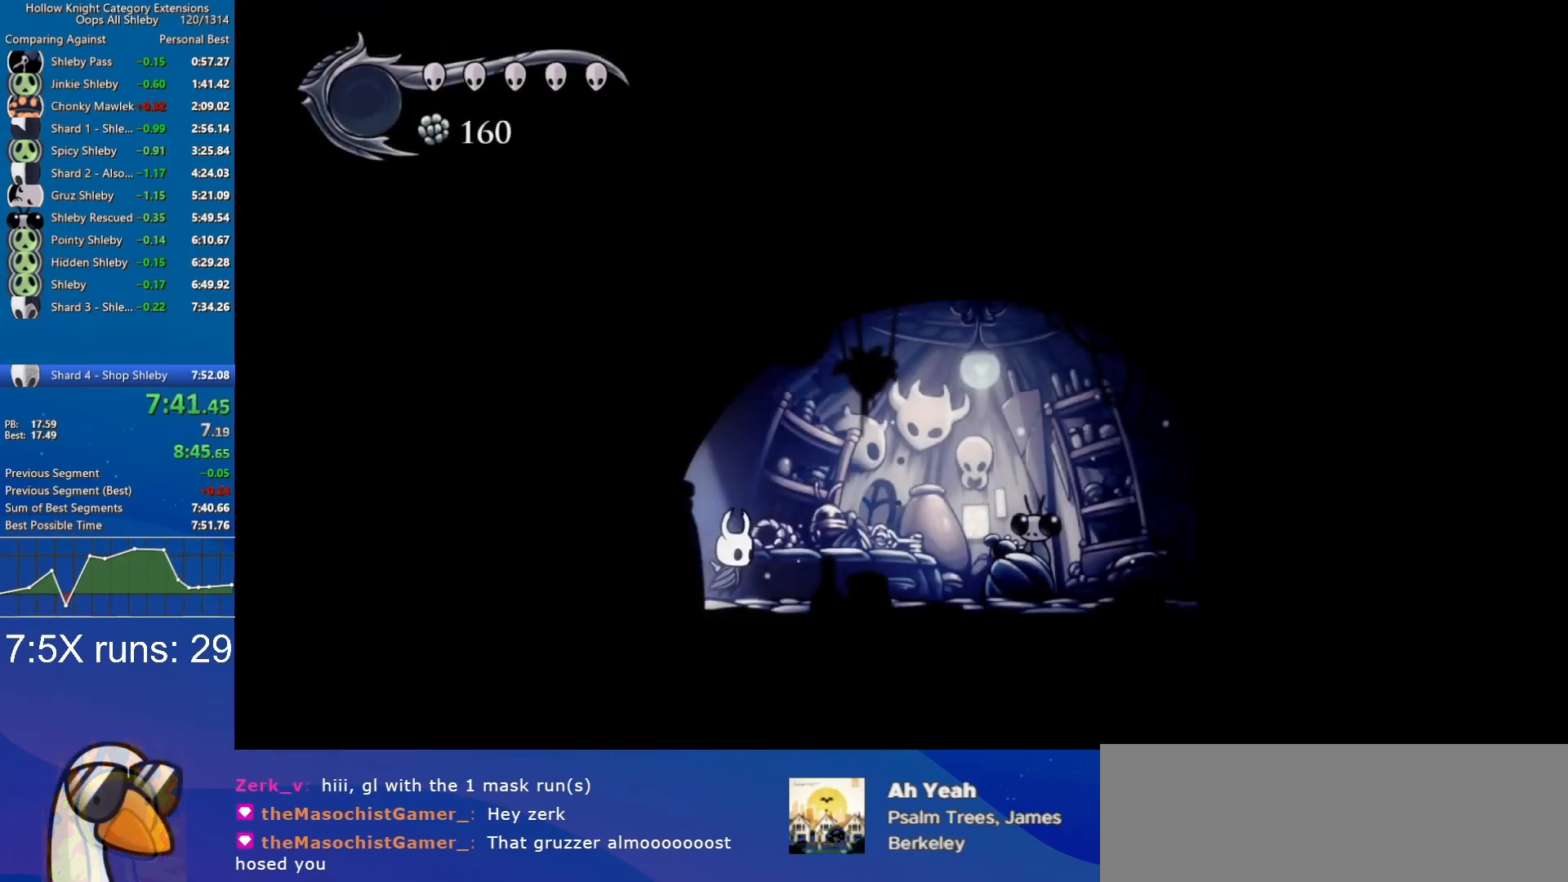
{"keys": ["d"], "events": [[283, "s", "down"], [333, "s", "up"], [433, "s", "down"], [467, "s", "up"]]}
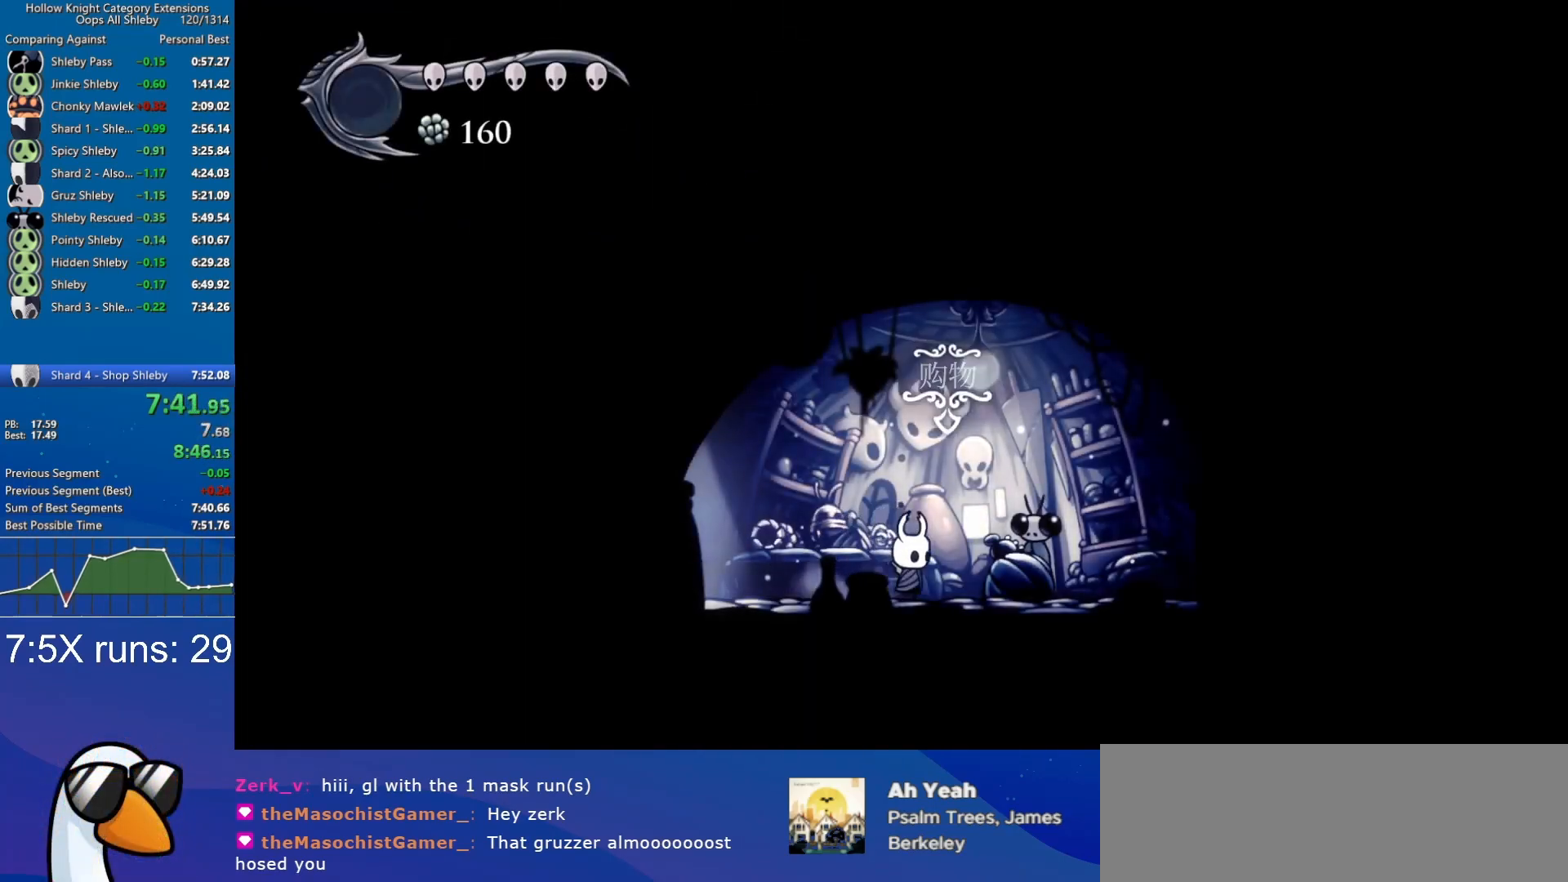
{"keys": ["slurp"], "events": [[17, "s", "down"], [67, "s", "up"], [117, "d", "up"], [117, "slurp", "down"], [217, "jump", "down"], [250, "nail", "down"], [250, "slurp", "up"], [300, "jump", "up"], [300, "nail", "up"], [300, "slurp", "down"], [400, "jump", "down"], [400, "nail", "down"], [400, "slurp", "up"], [483, "jump", "up"], [483, "nail", "up"], [483, "slurp", "down"]]}
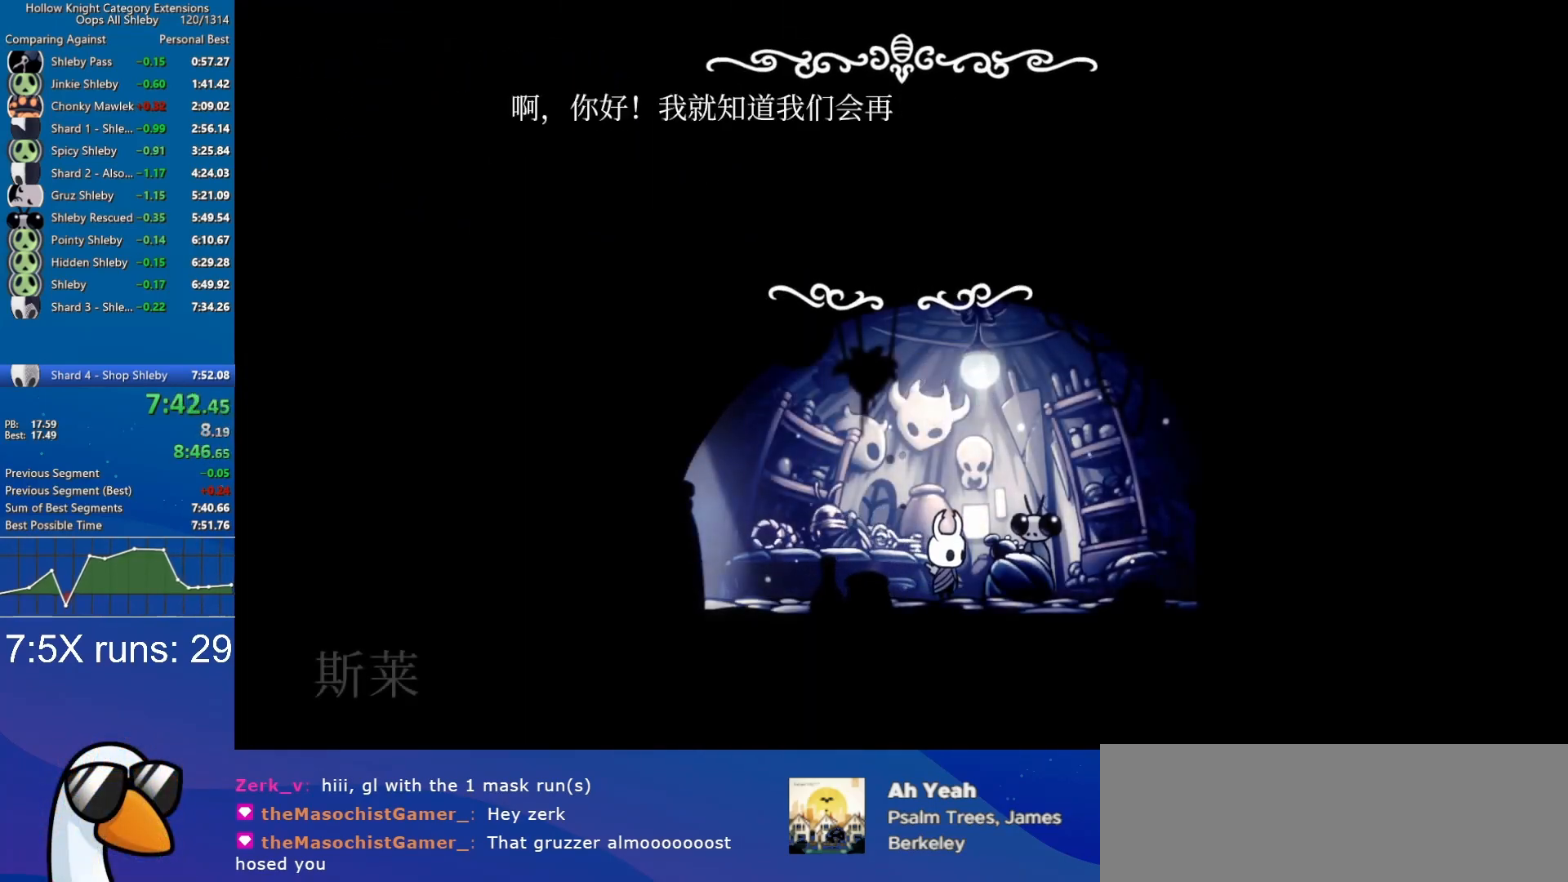
{"keys": [], "events": [[83, "jump", "down"], [83, "nail", "down"], [83, "slurp", "up"], [133, "nail", "up"], [133, "slurp", "down"], [183, "jump", "up"], [217, "jump", "down"], [267, "nail", "down"], [267, "slurp", "up"], [317, "jump", "up"], [317, "nail", "up"], [317, "slurp", "down"], [367, "slurp", "up"], [417, "nail", "down"], [467, "nail", "up"], [467, "slurp", "down"], [500, "slurp", "up"]]}
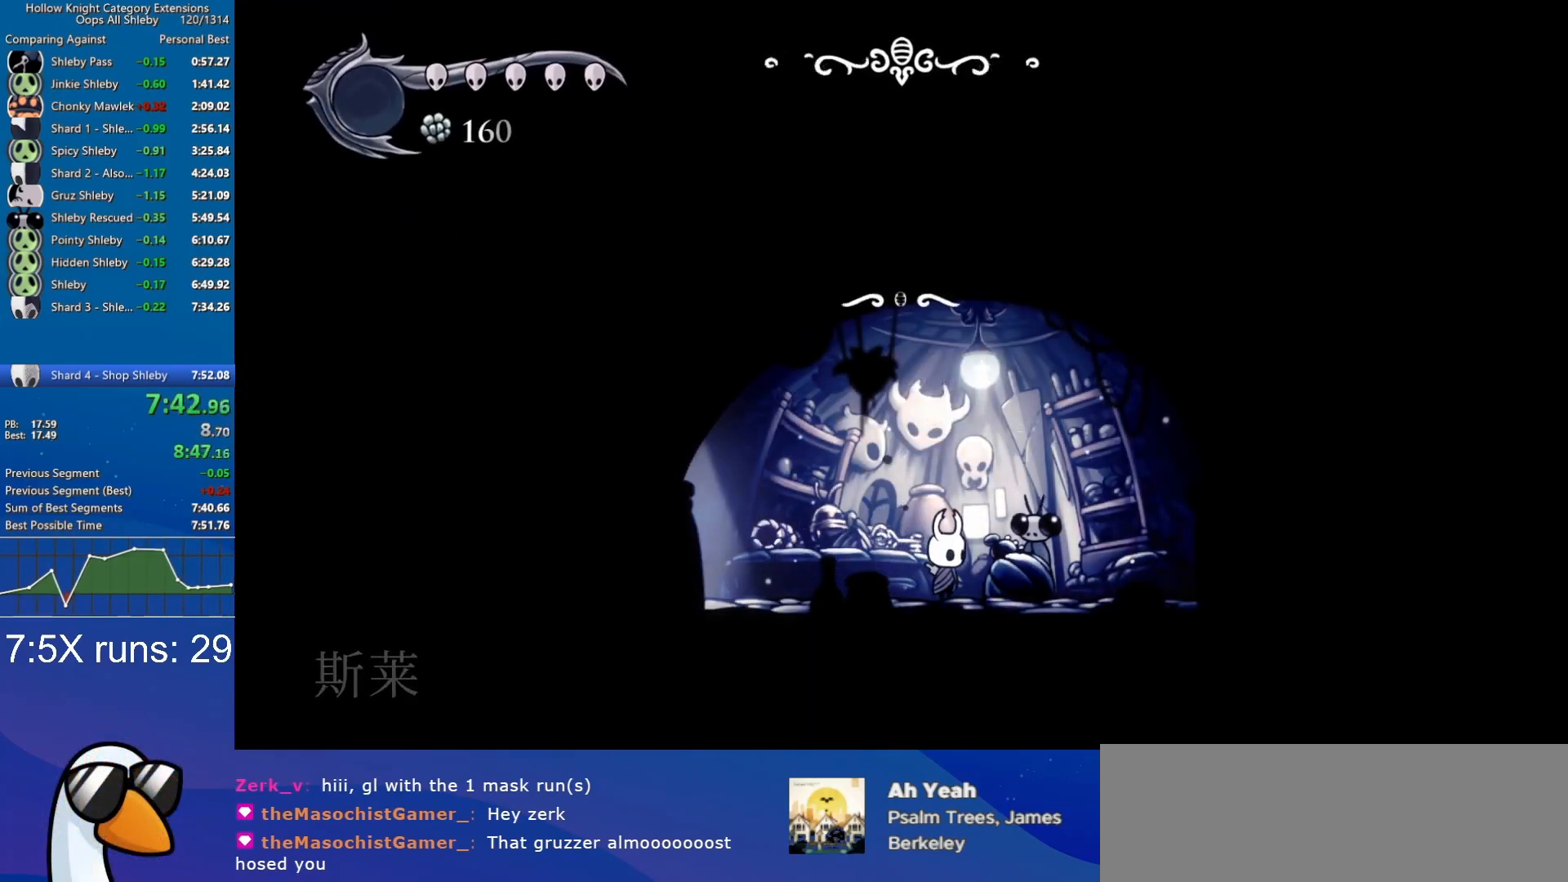
{"keys": [], "events": [[50, "slurp", "down"], [150, "jump", "down"], [150, "slurp", "up"], [200, "jump", "up"], [283, "jump", "down"], [333, "jump", "up"], [383, "jump", "down"], [467, "jump", "up"]]}
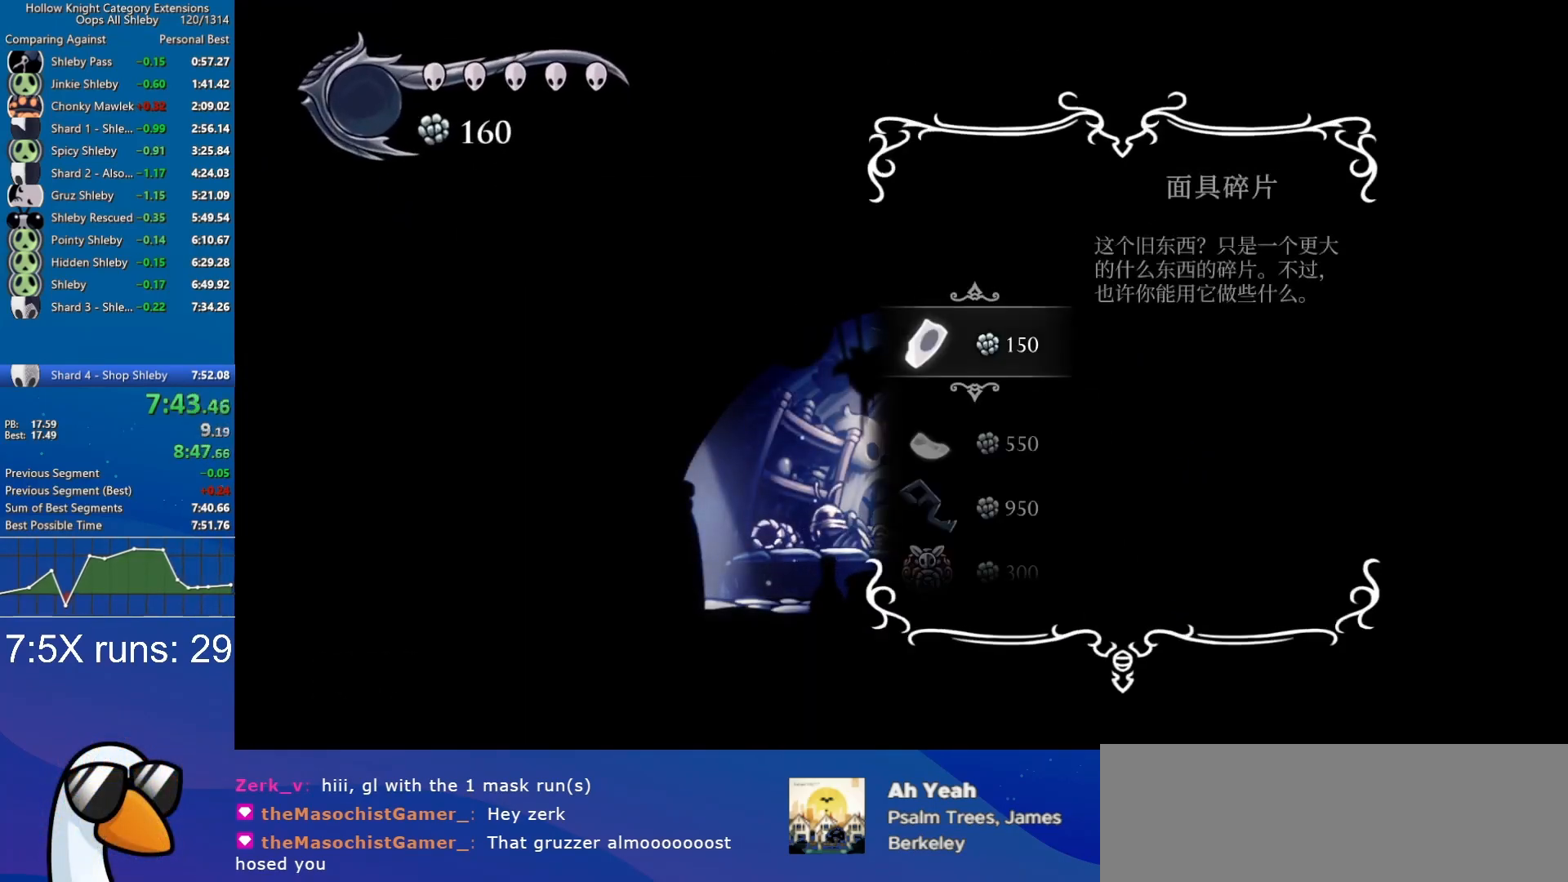
{"keys": ["jump"], "events": [[17, "jump", "down"], [117, "jump", "up"], [167, "jump", "down"], [250, "jump", "up"], [350, "jump", "down"], [400, "jump", "up"], [483, "jump", "down"]]}
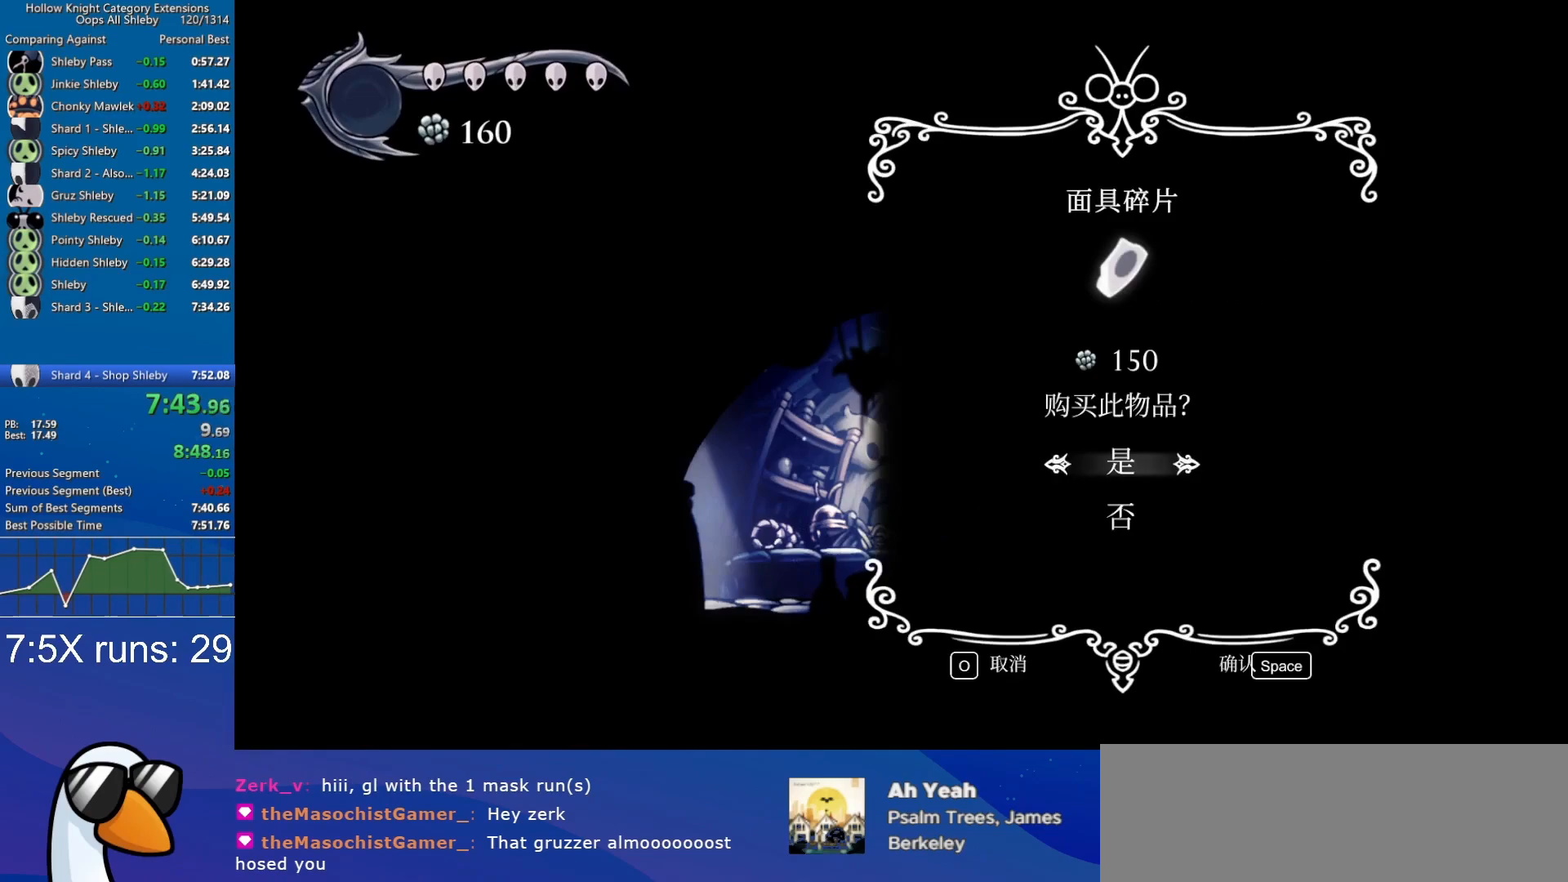
{"keys": [], "events": [[83, "jump", "up"], [133, "jump", "down"], [217, "jump", "up"], [267, "jump", "down"], [367, "jump", "up"], [417, "jump", "down"], [500, "jump", "up"]]}